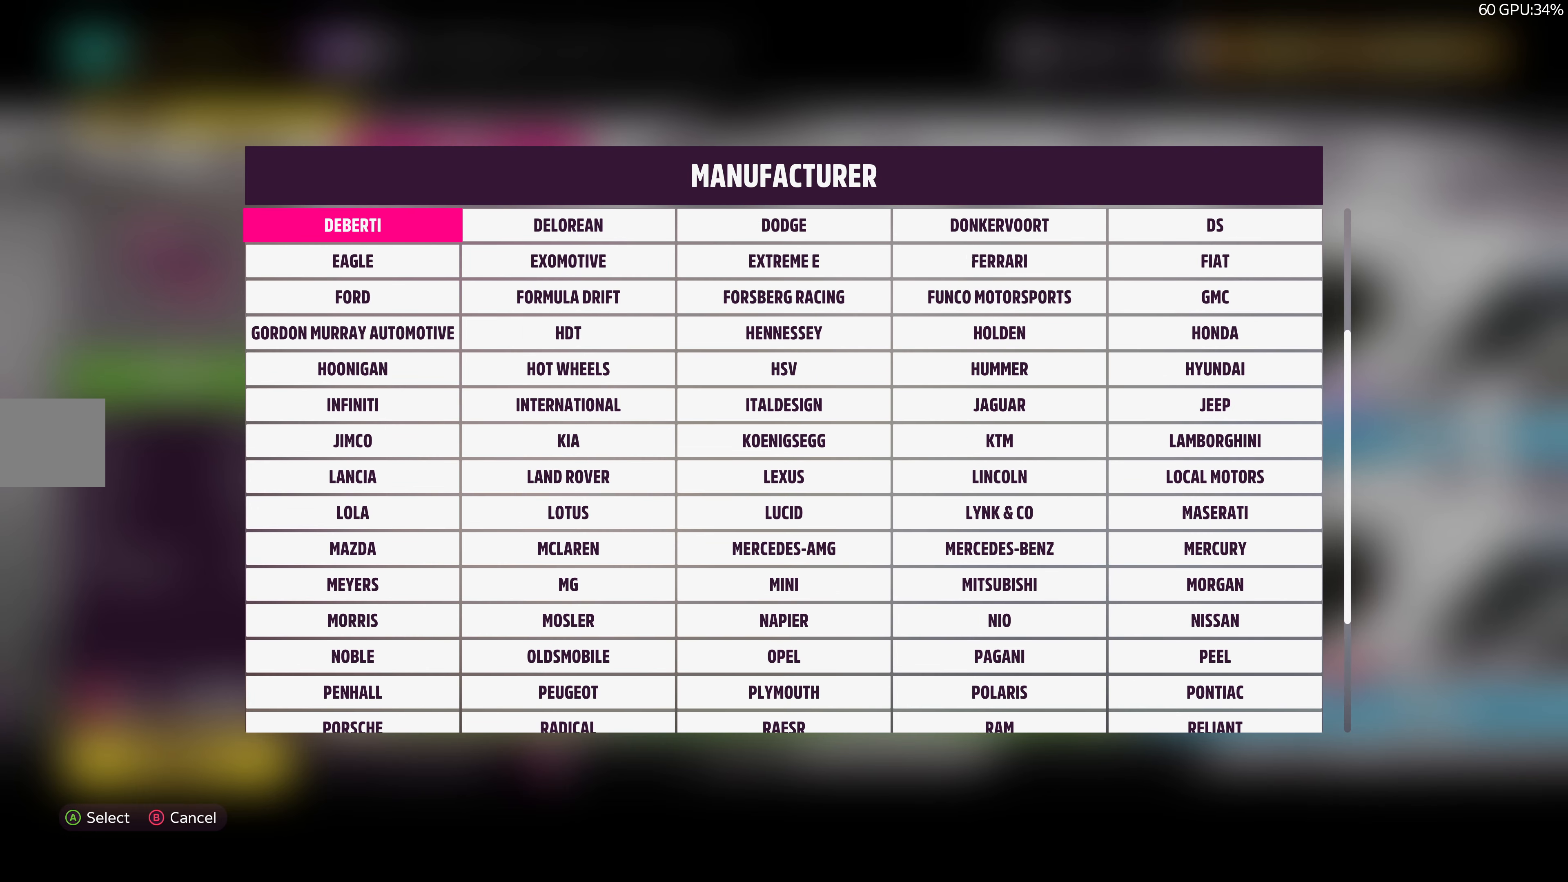
Gameplay with a controller (PlayStation layout); each line is a JSON object with the inputs held at the frame after it. "events" lists button and stick changes between this image and that frame as [ms after this image, input, new state], when the widget could be followed in between.
{"buttons": [], "left_stick": "center", "right_stick": "center", "events": [[400, "DPAD_UP", "up"]]}
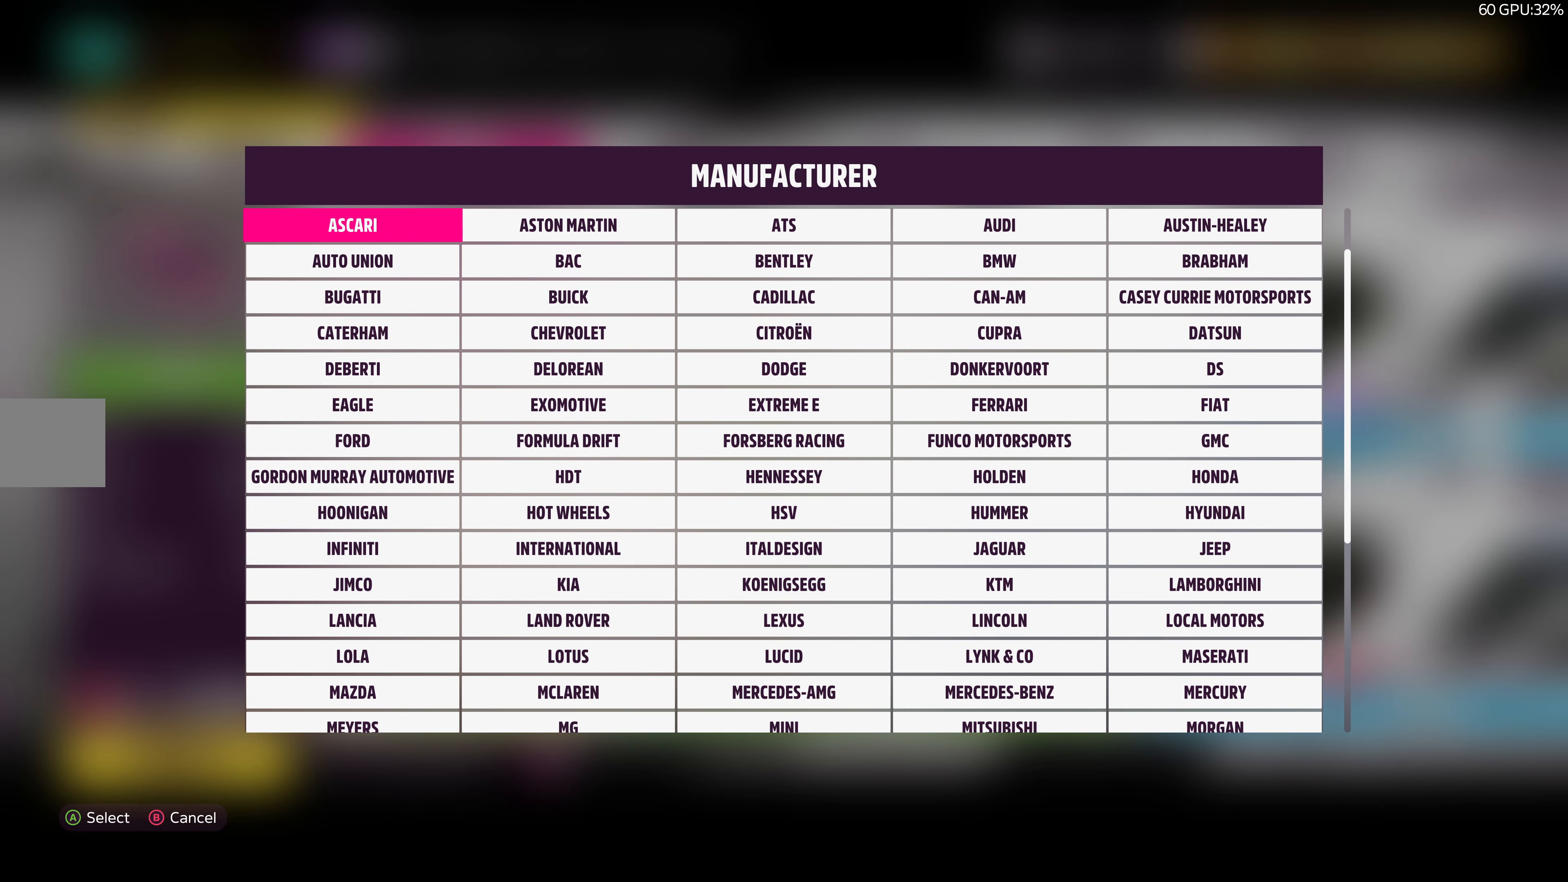
{"buttons": [], "left_stick": "center", "right_stick": "center", "events": []}
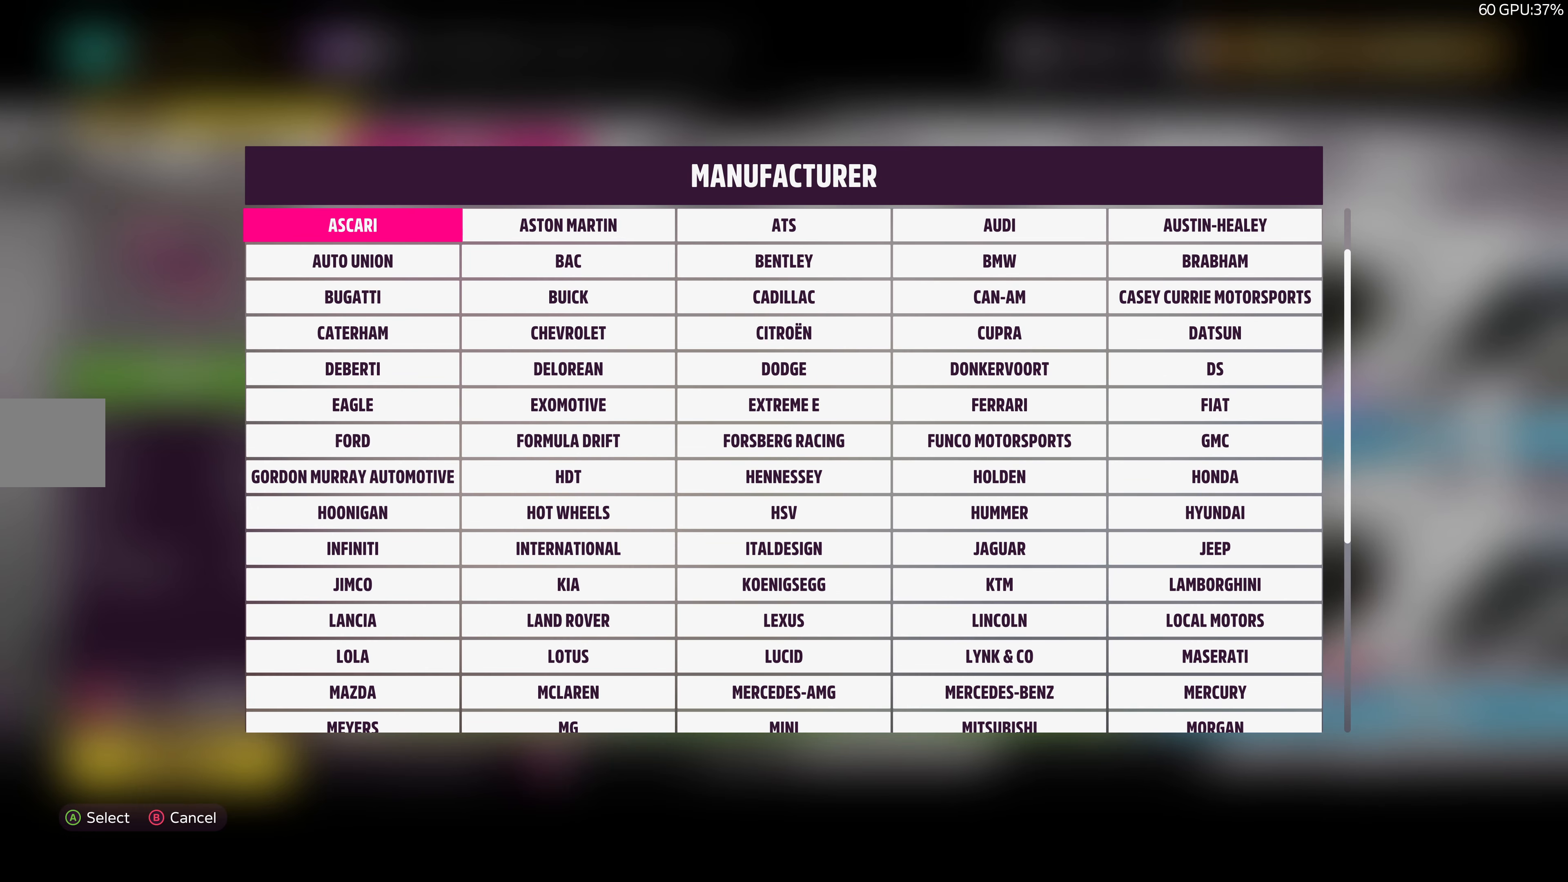
{"buttons": [], "left_stick": "center", "right_stick": "center", "events": [[217, "DPAD_UP", "down"], [350, "DPAD_UP", "up"]]}
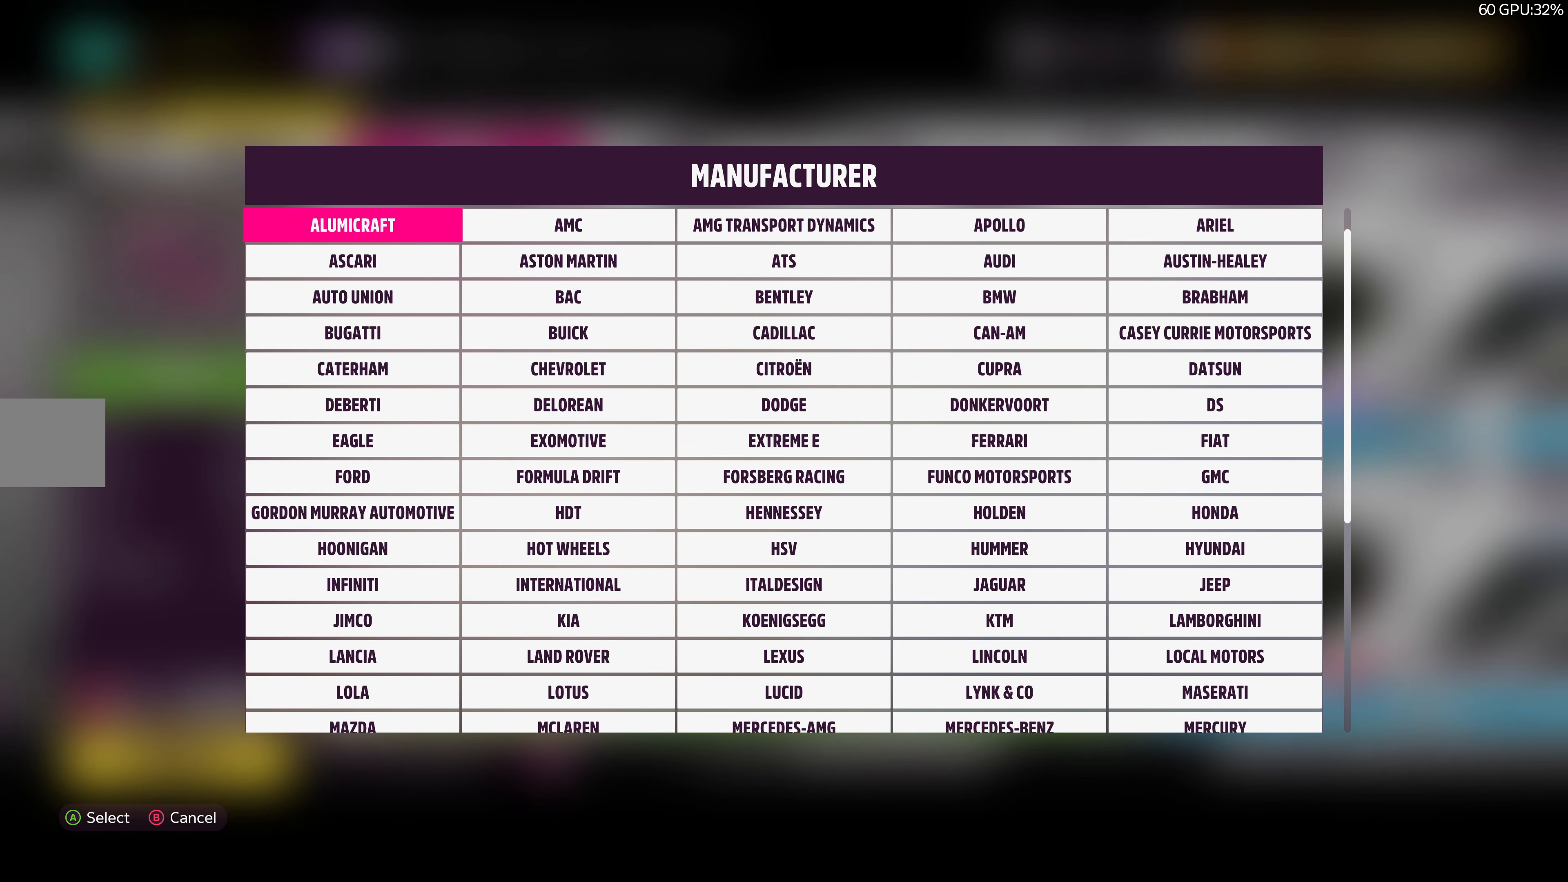
{"buttons": [], "left_stick": "center", "right_stick": "center", "events": [[334, "DPAD_DOWN", "down"], [450, "DPAD_DOWN", "up"]]}
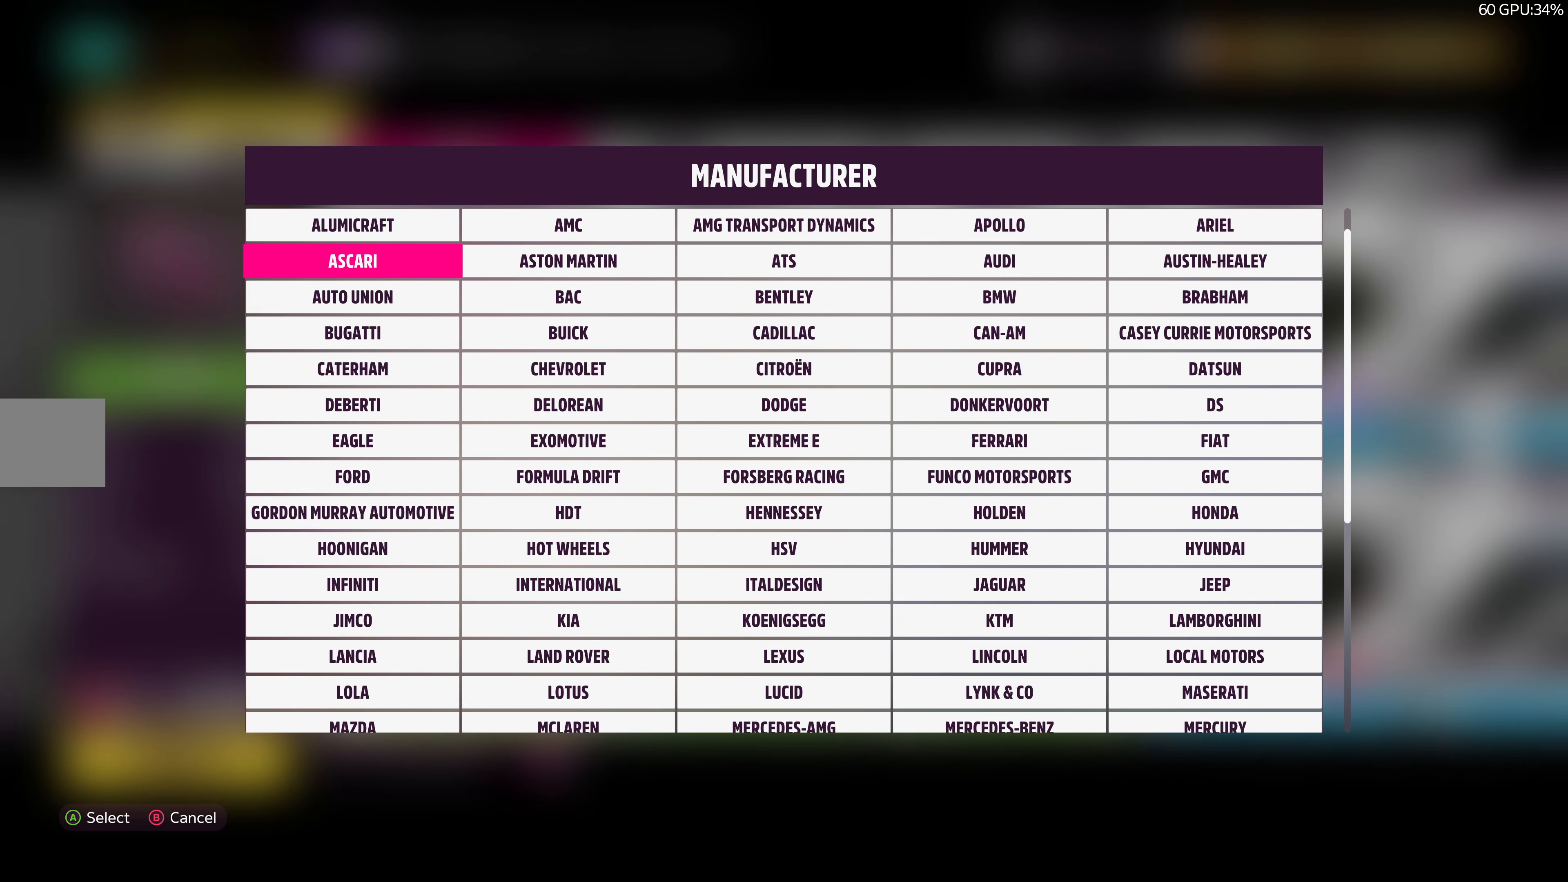
{"buttons": [], "left_stick": "center", "right_stick": "center", "events": [[350, "DPAD_UP", "down"], [484, "DPAD_UP", "up"]]}
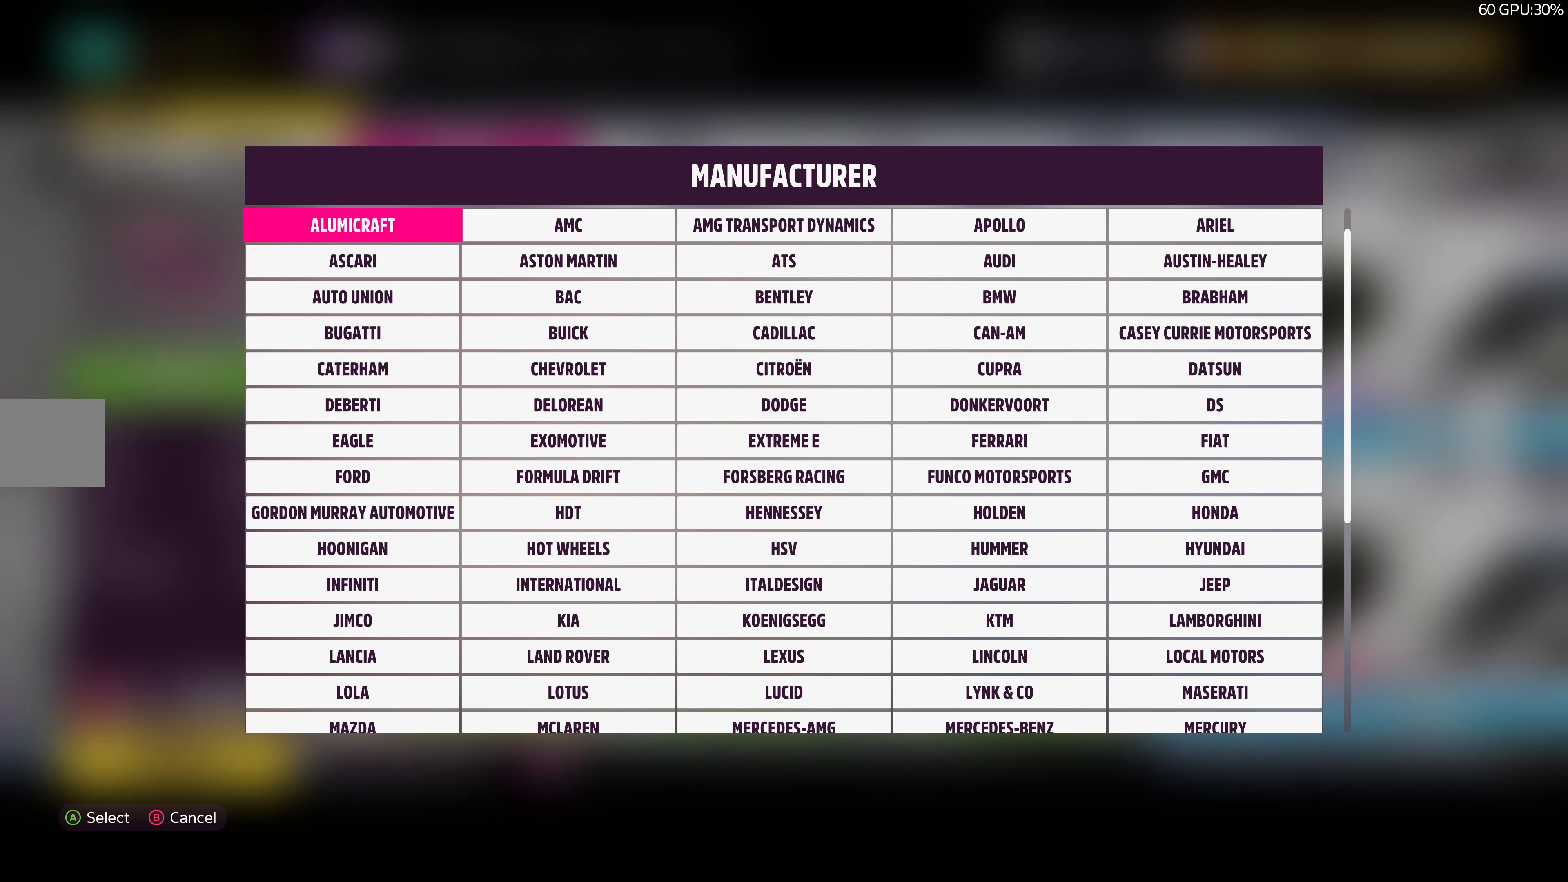
{"buttons": [], "left_stick": "center", "right_stick": "center", "events": []}
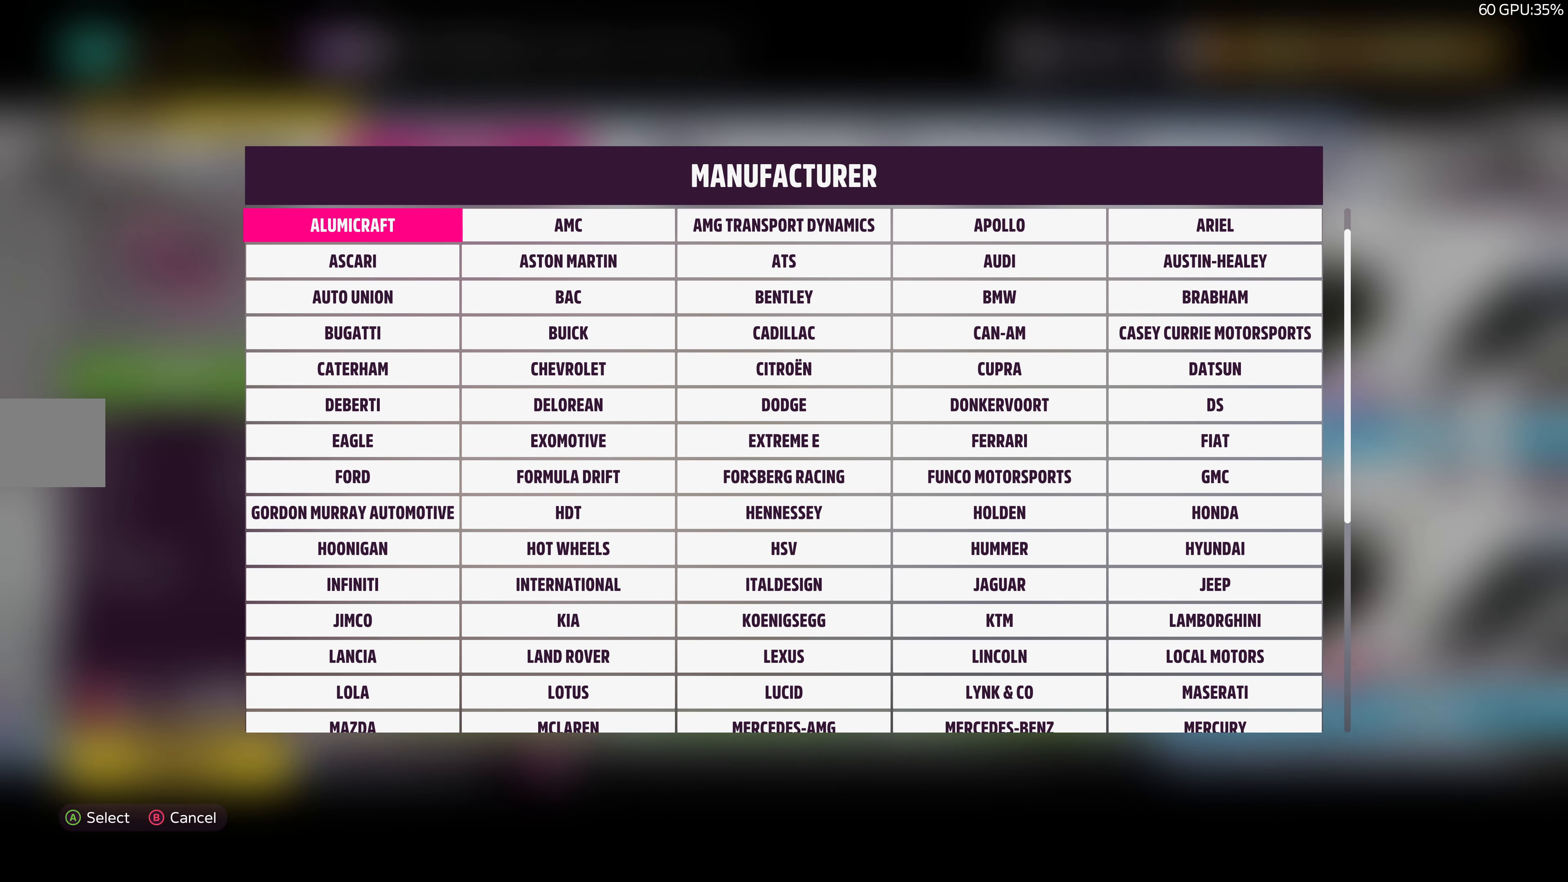
{"buttons": [], "left_stick": "center", "right_stick": "center", "events": []}
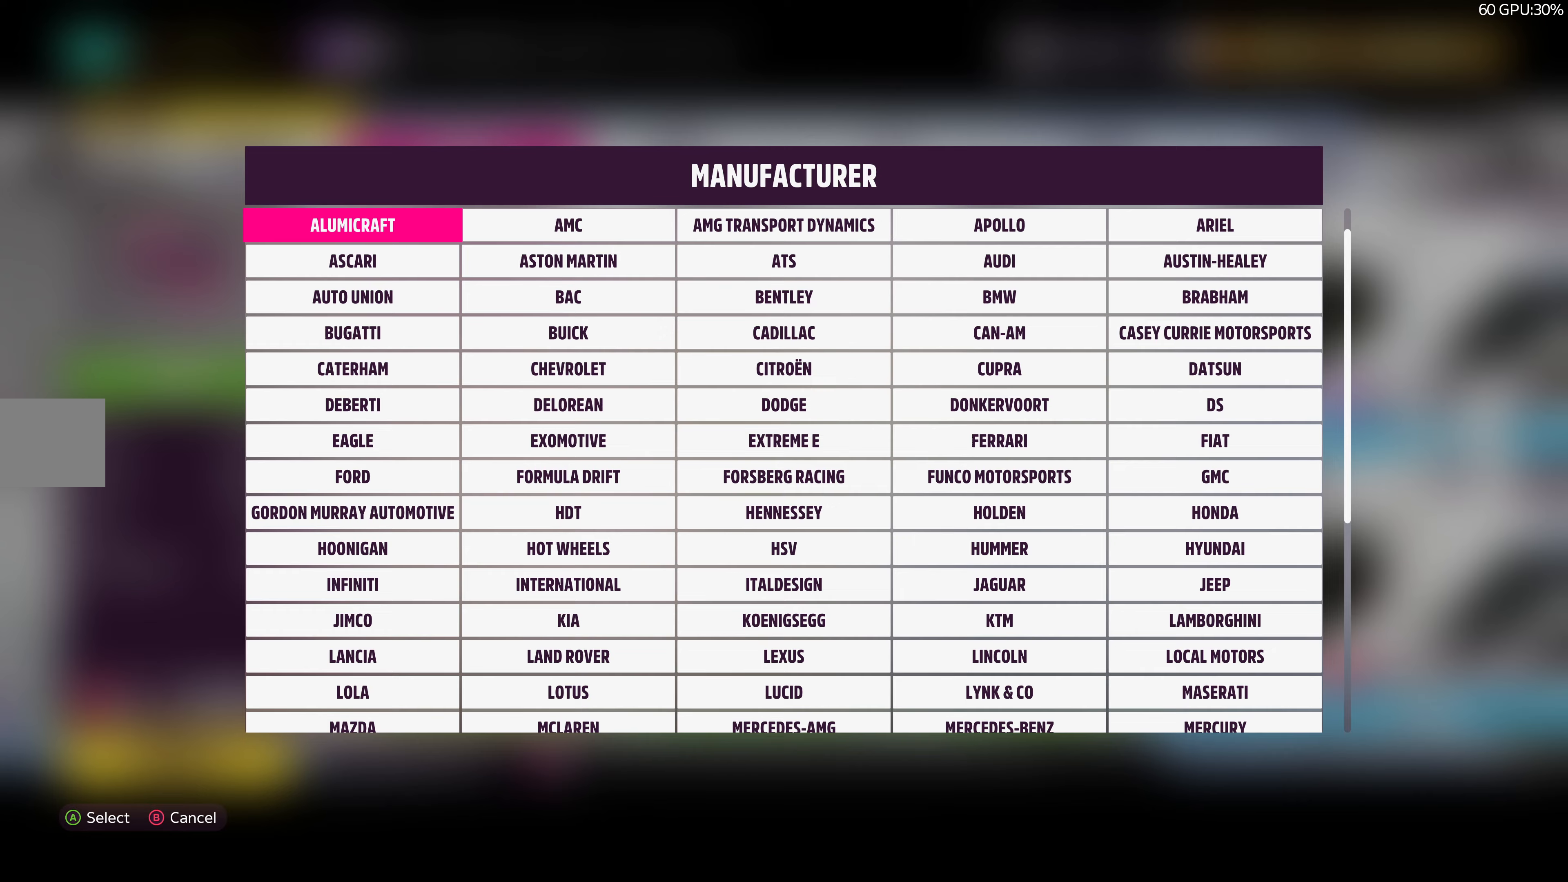
{"buttons": [], "left_stick": "center", "right_stick": "center", "events": [[350, "DPAD_UP", "down"], [466, "DPAD_UP", "up"]]}
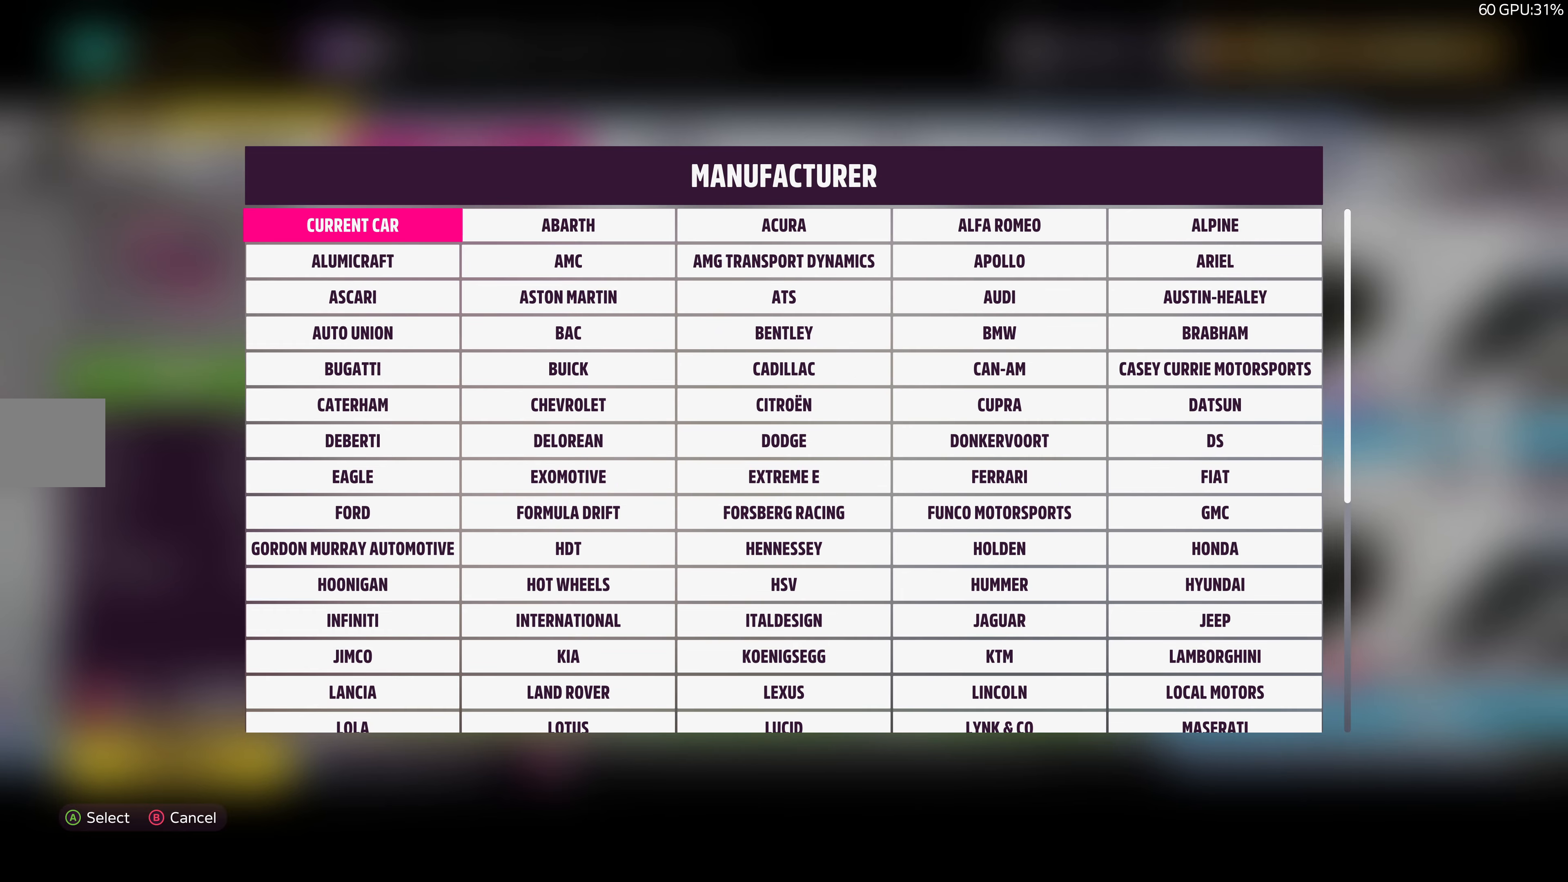
{"buttons": [], "left_stick": "center", "right_stick": "center", "events": [[316, "DPAD_LEFT", "down"], [433, "DPAD_LEFT", "up"]]}
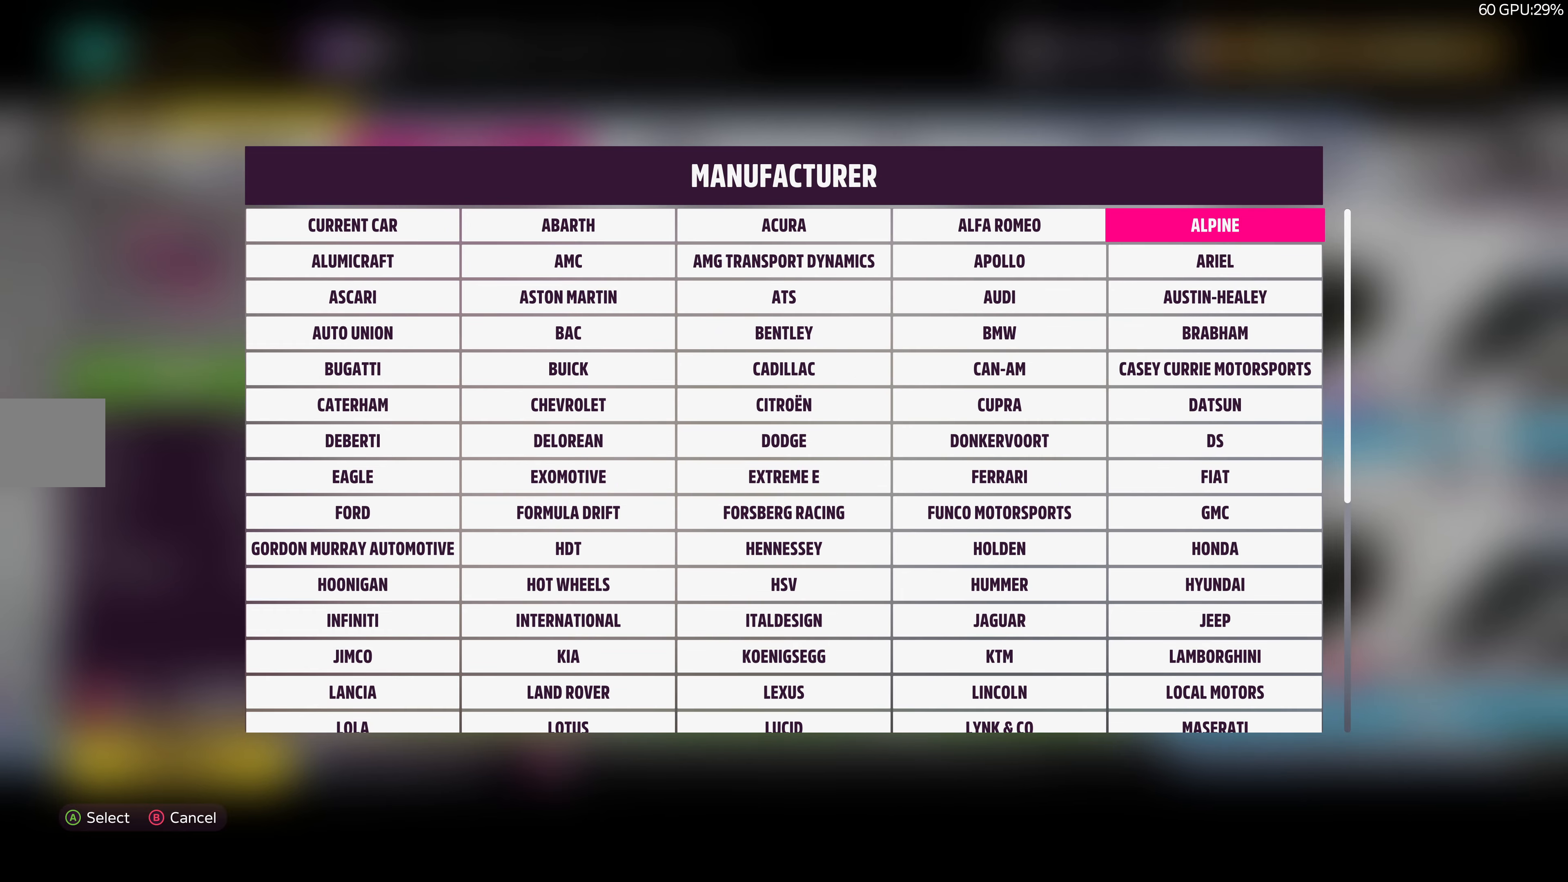
{"buttons": [], "left_stick": "center", "right_stick": "center", "events": [[183, "CROSS", "down"], [283, "CROSS", "up"]]}
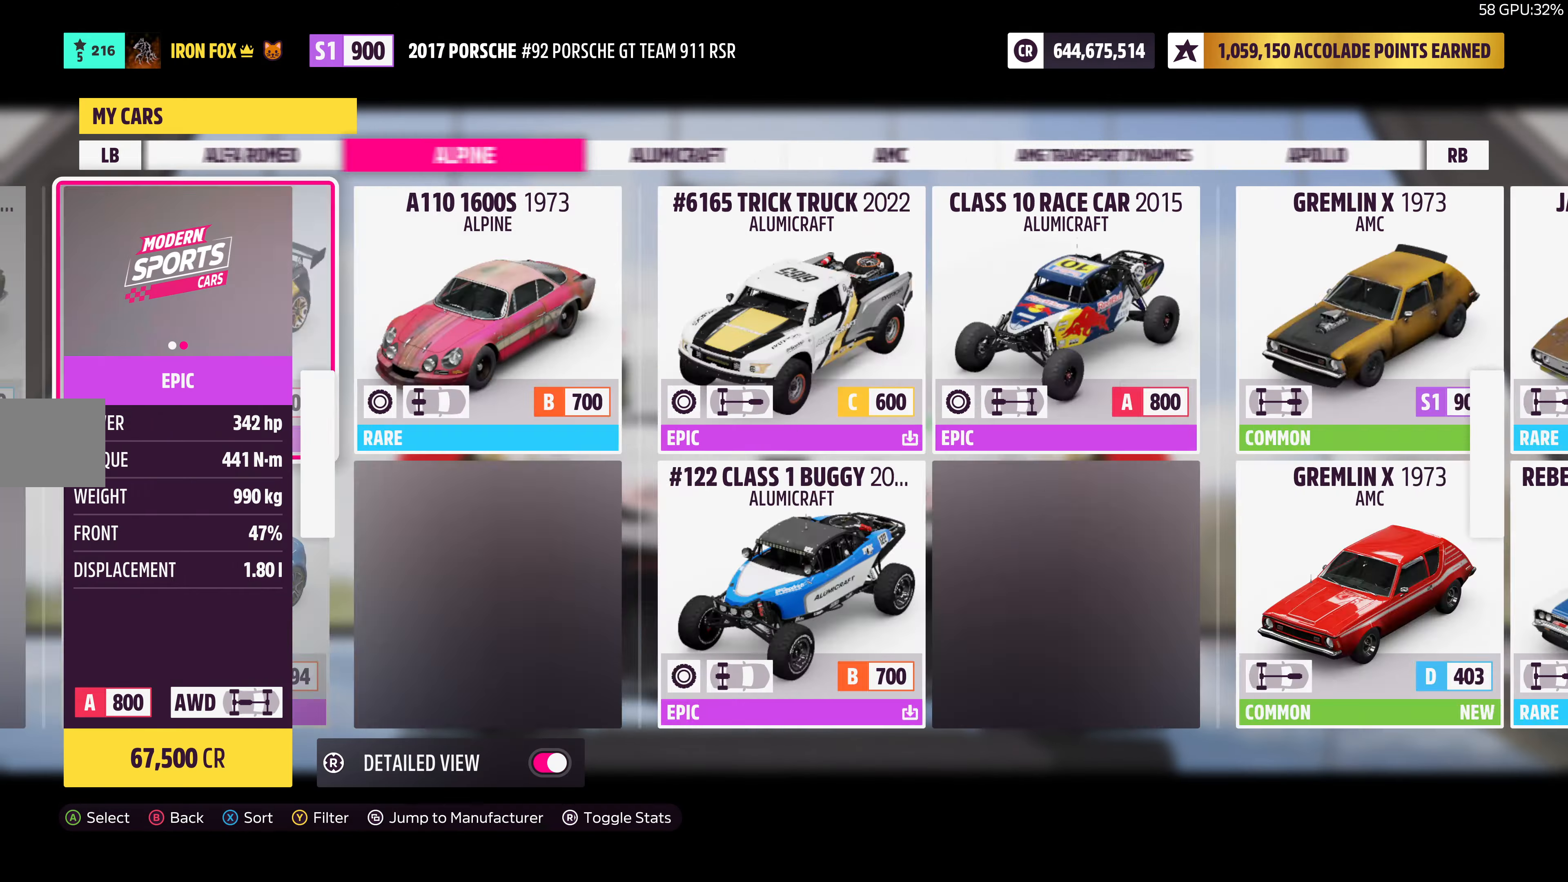
{"buttons": [], "left_stick": "center", "right_stick": "center", "events": []}
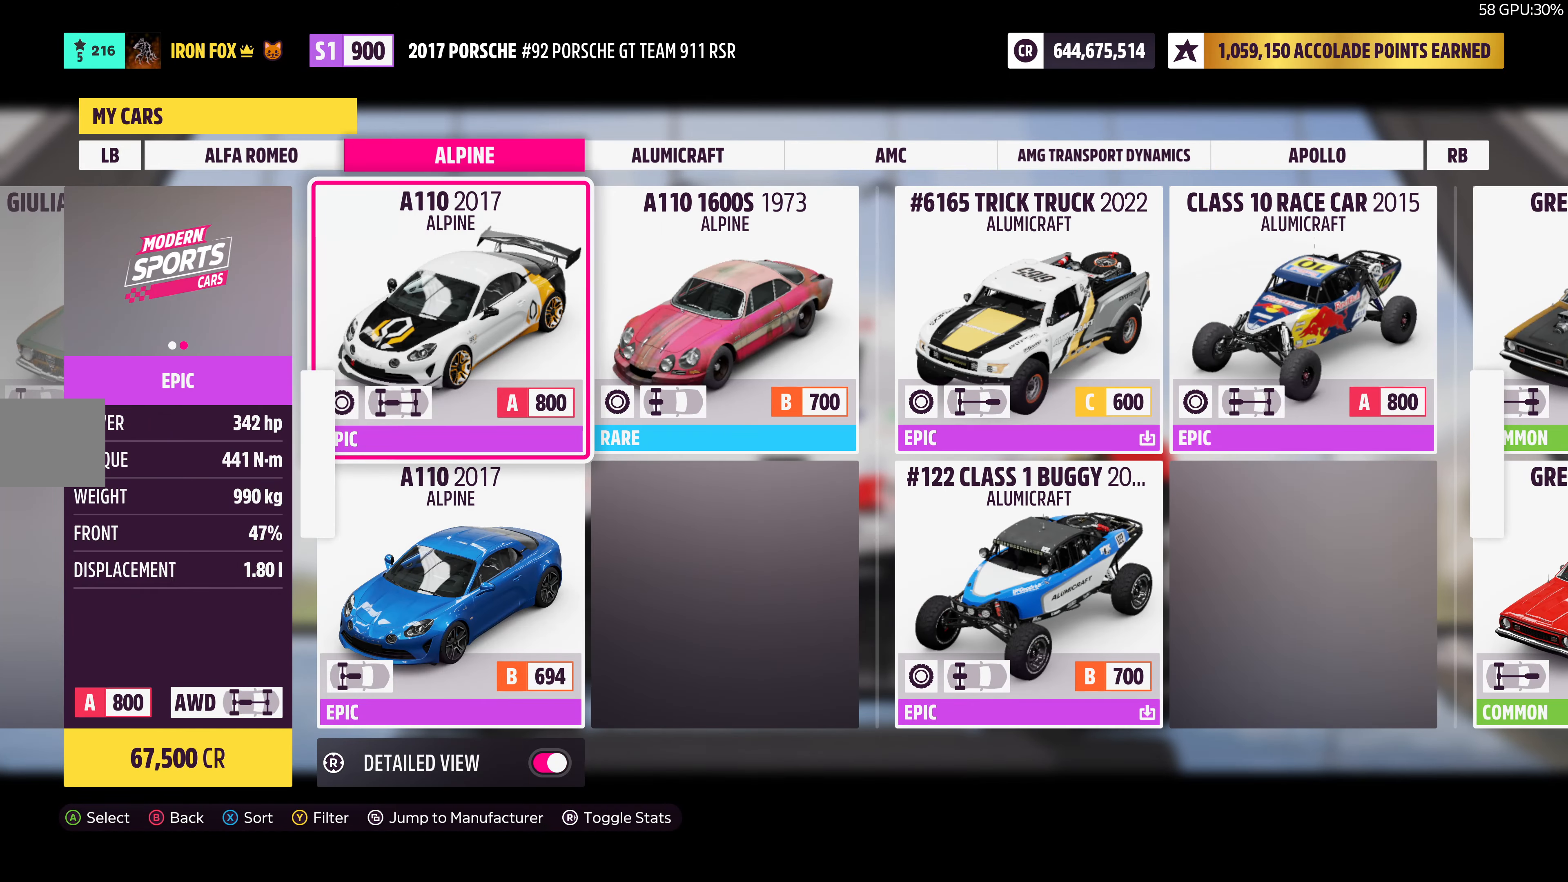
{"buttons": [], "left_stick": "center", "right_stick": "center", "events": [[350, "DPAD_LEFT", "down"], [450, "DPAD_LEFT", "up"]]}
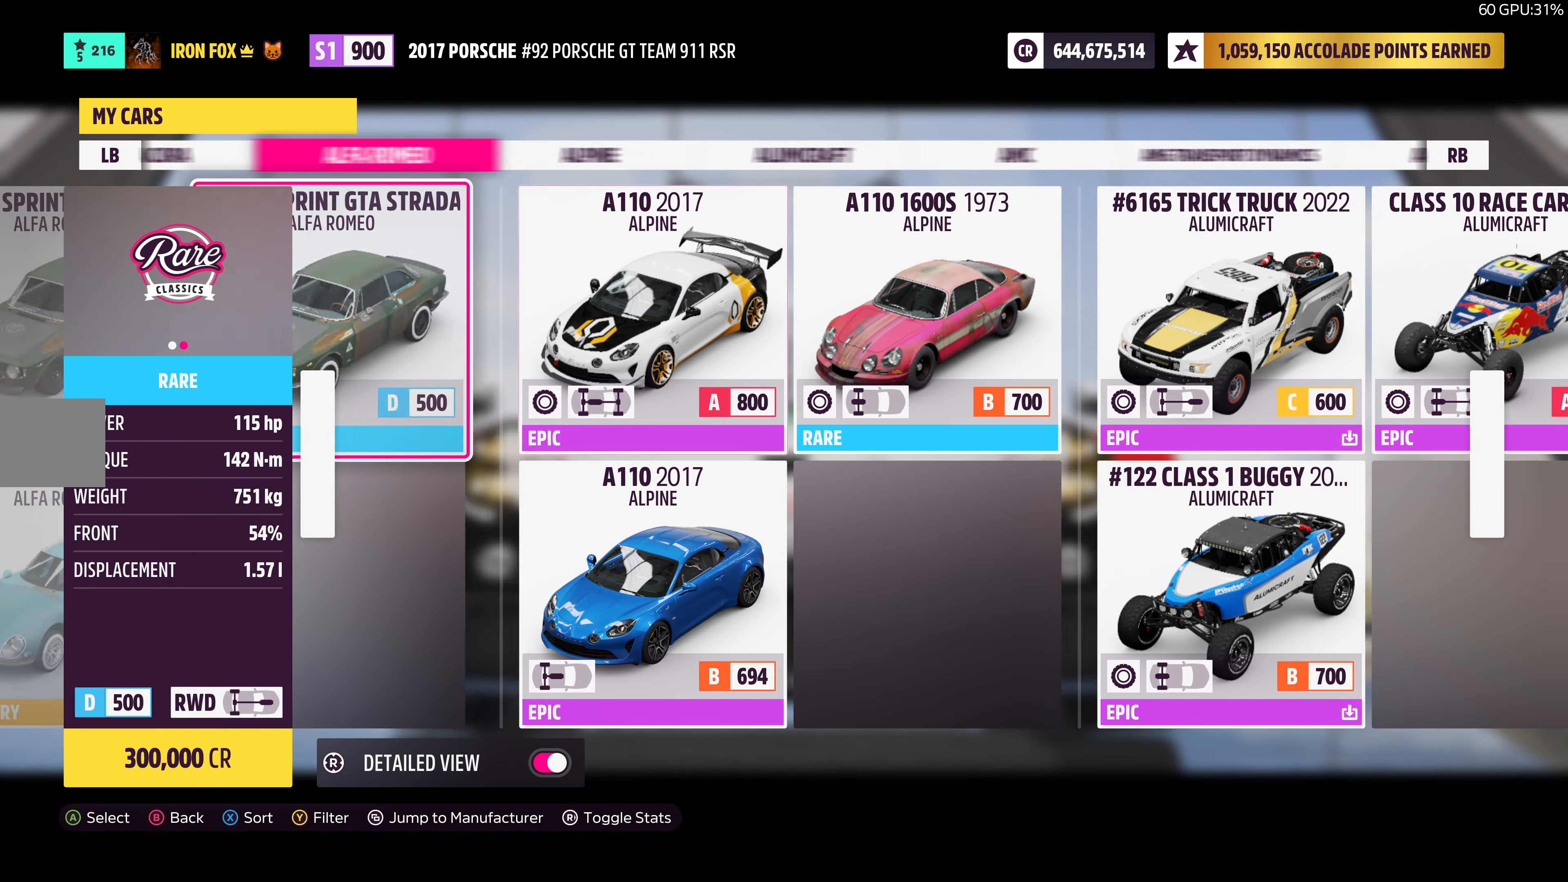
{"buttons": [], "left_stick": "center", "right_stick": "center", "events": []}
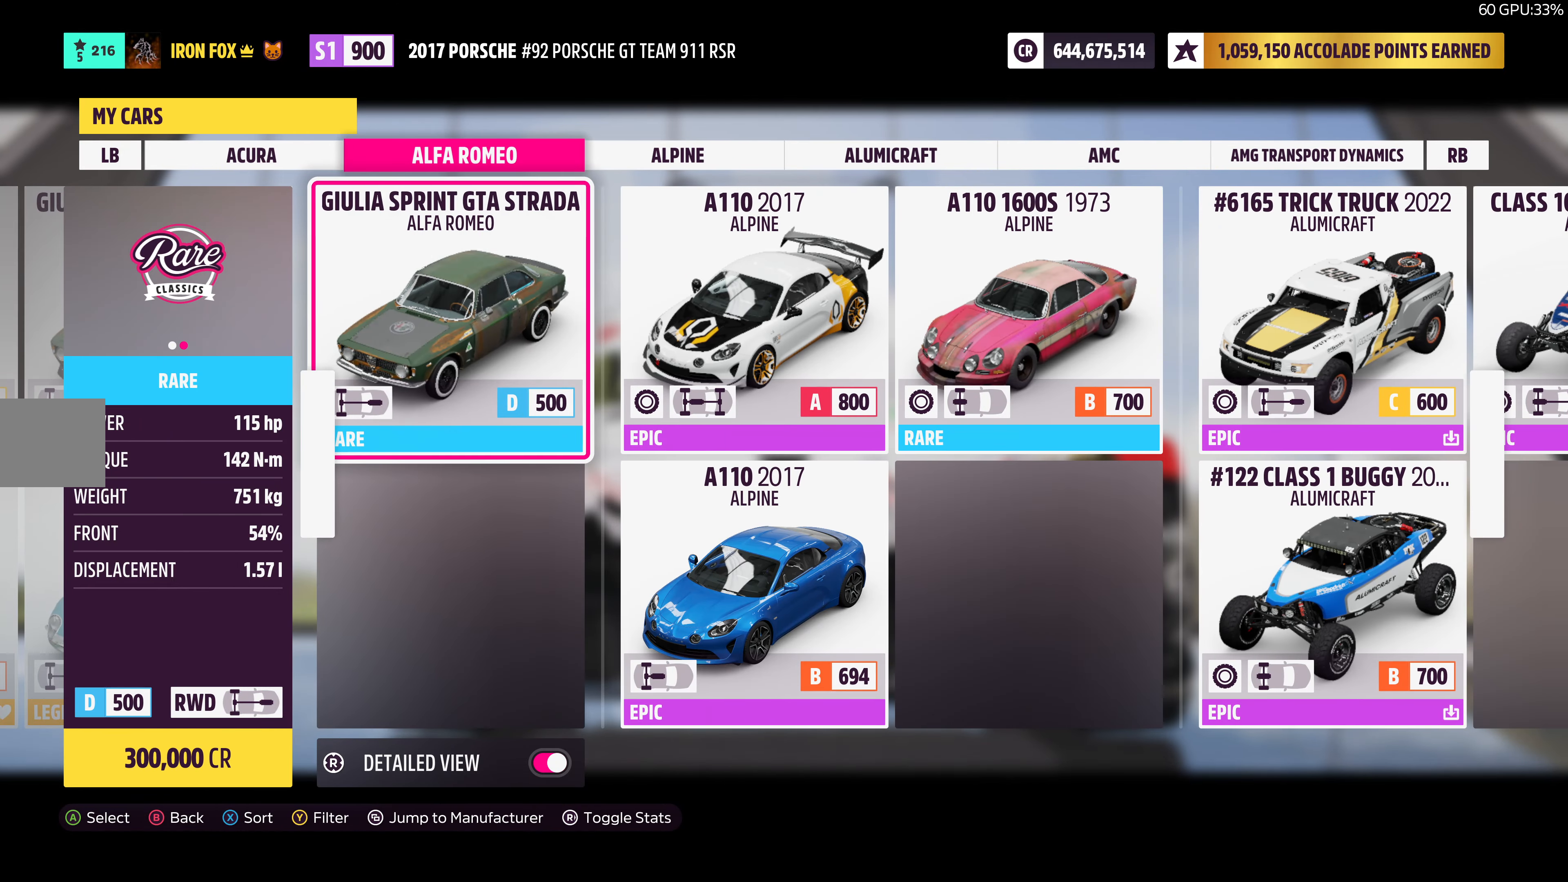
{"buttons": [], "left_stick": "center", "right_stick": "center", "events": []}
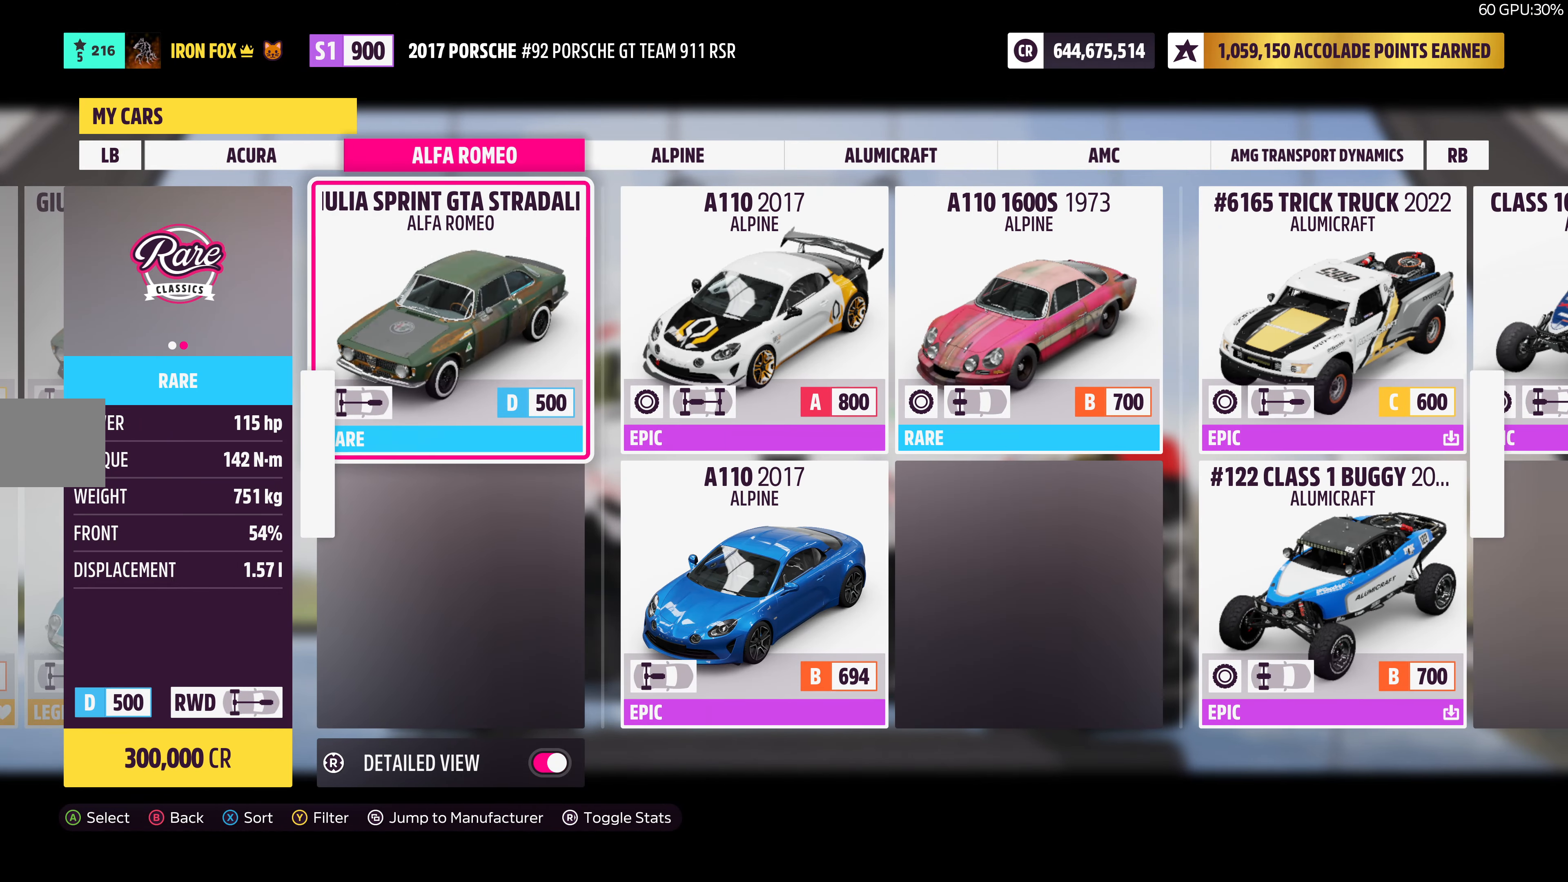
{"buttons": [], "left_stick": "center", "right_stick": "center", "events": []}
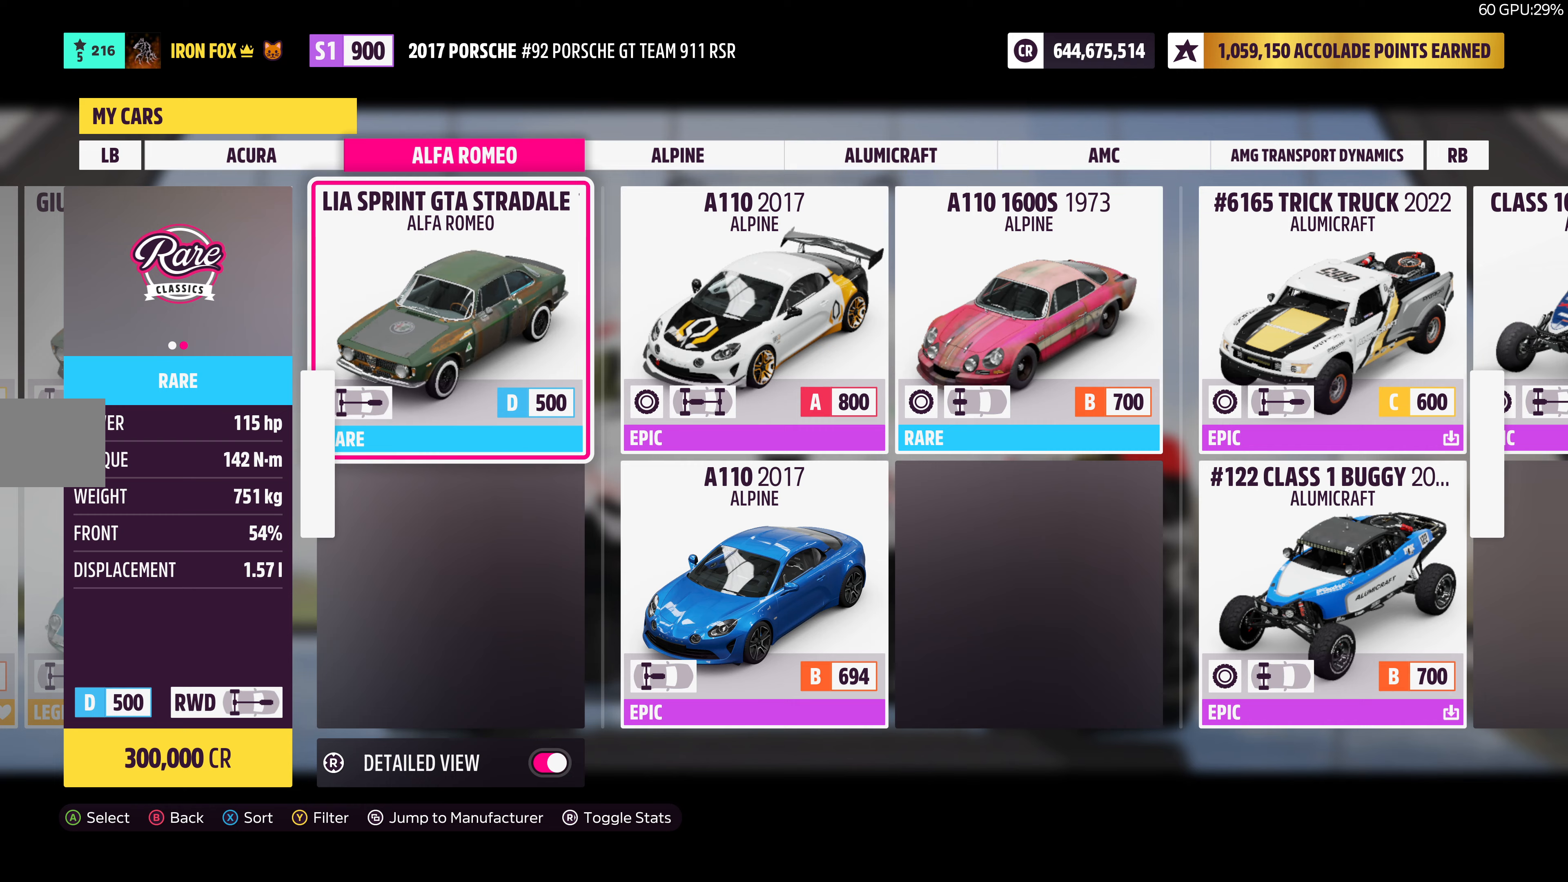
{"buttons": [], "left_stick": "center", "right_stick": "center", "events": []}
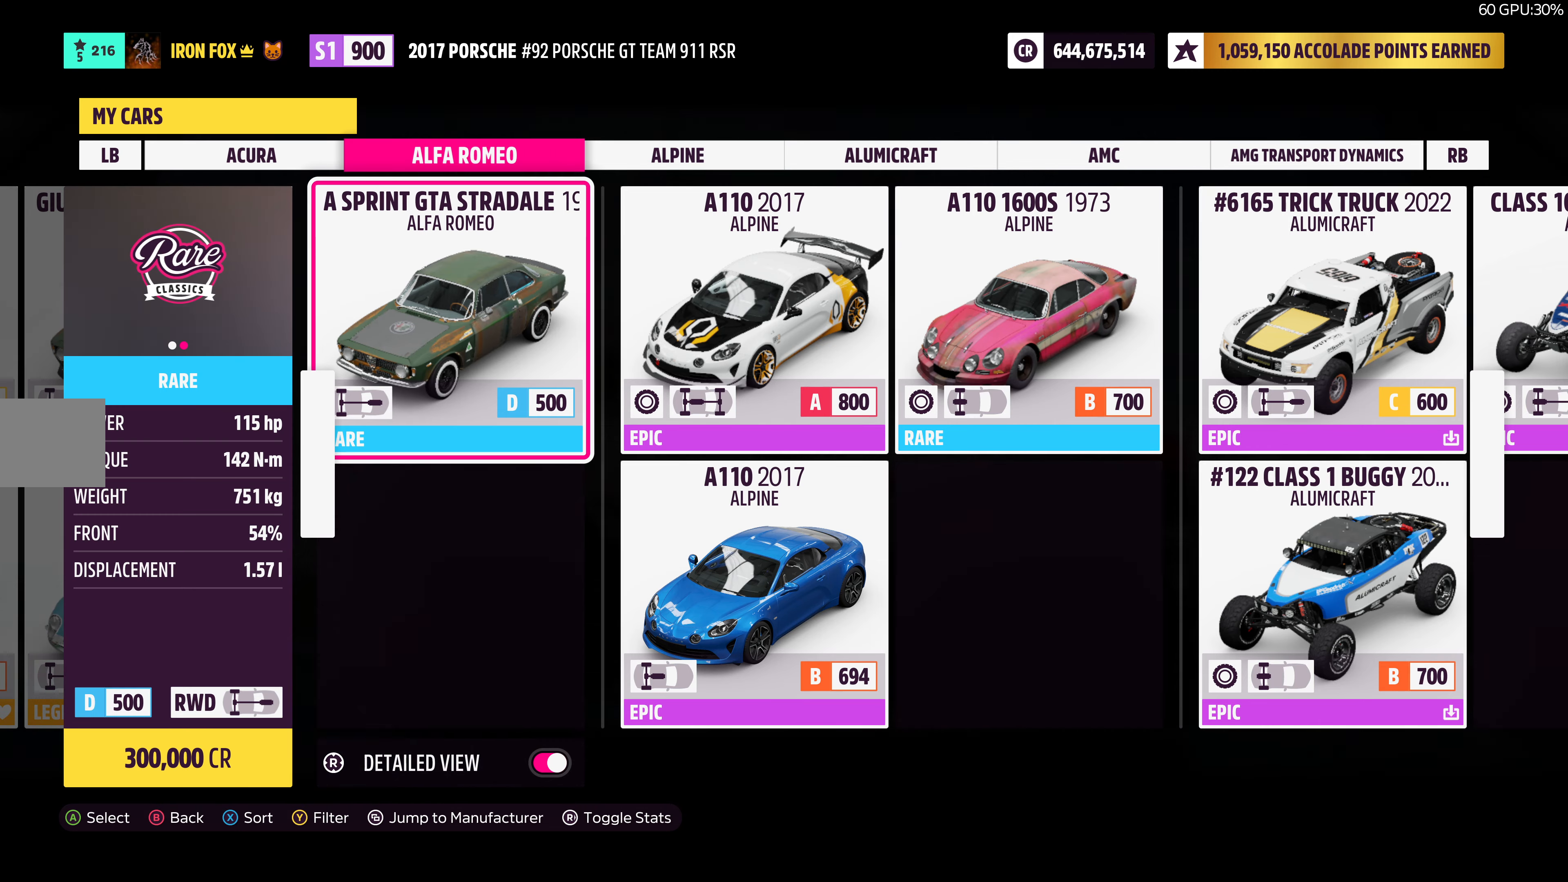
{"buttons": [], "left_stick": "center", "right_stick": "center", "events": []}
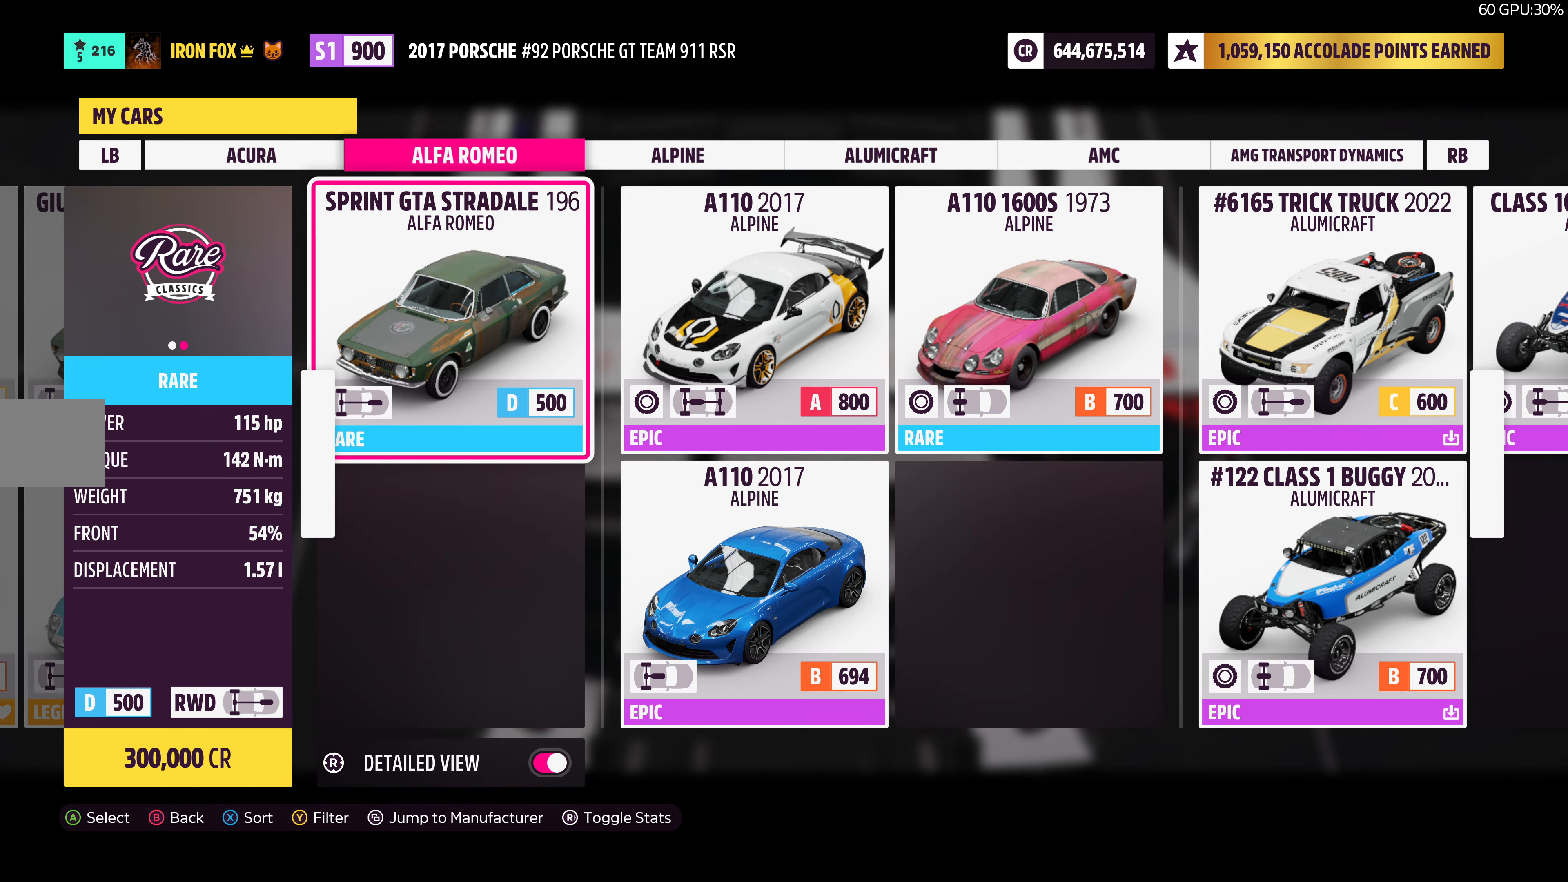
{"buttons": [], "left_stick": "center", "right_stick": "center", "events": []}
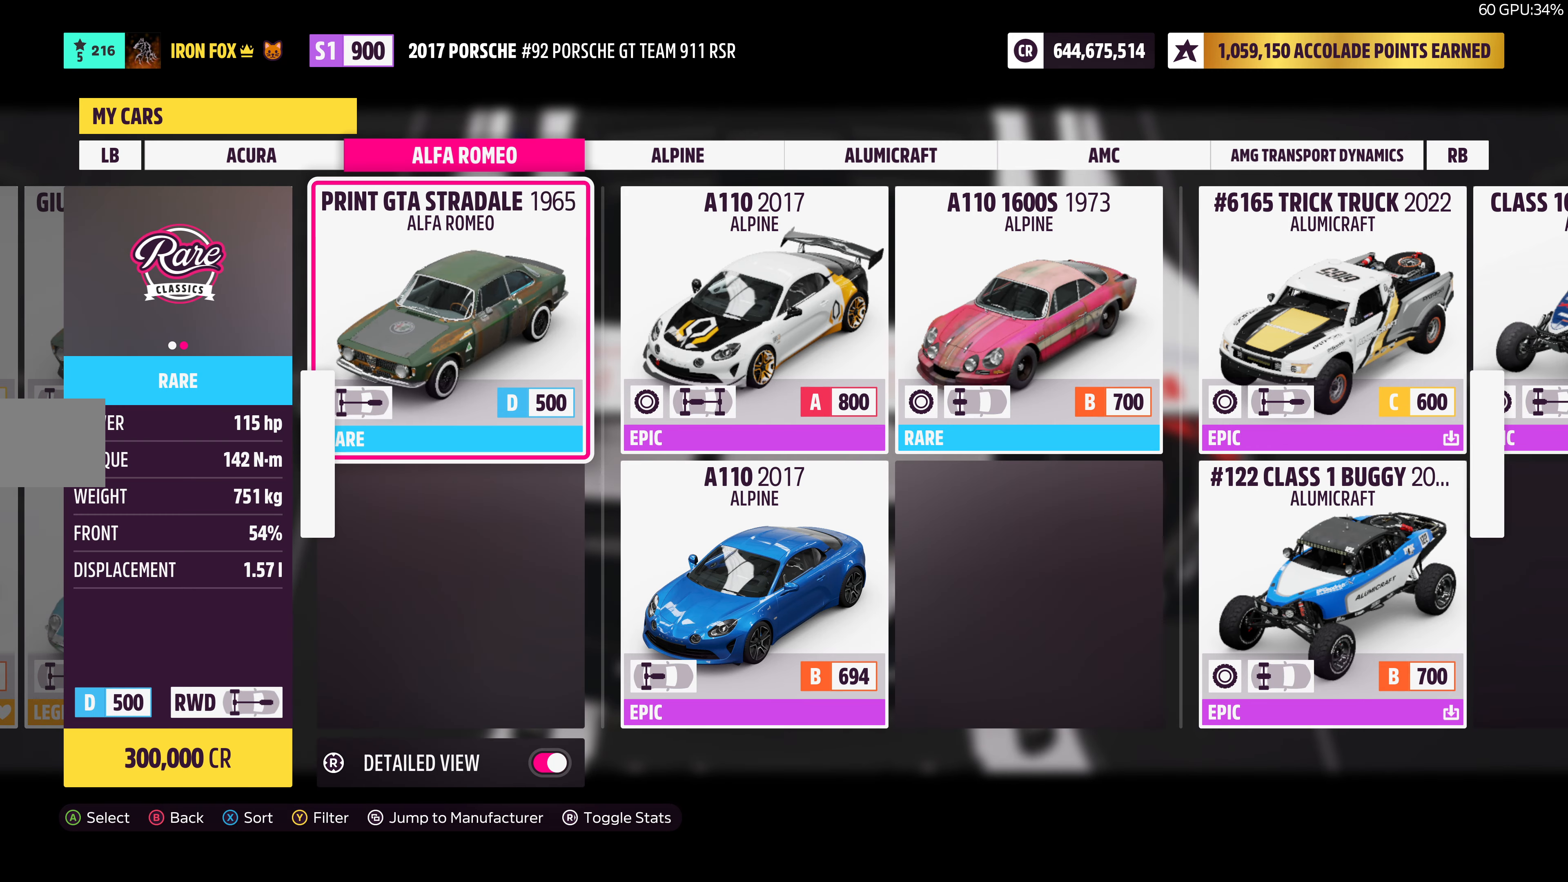
{"buttons": ["DPAD_RIGHT"], "left_stick": "center", "right_stick": "center", "events": [[333, "DPAD_RIGHT", "down"]]}
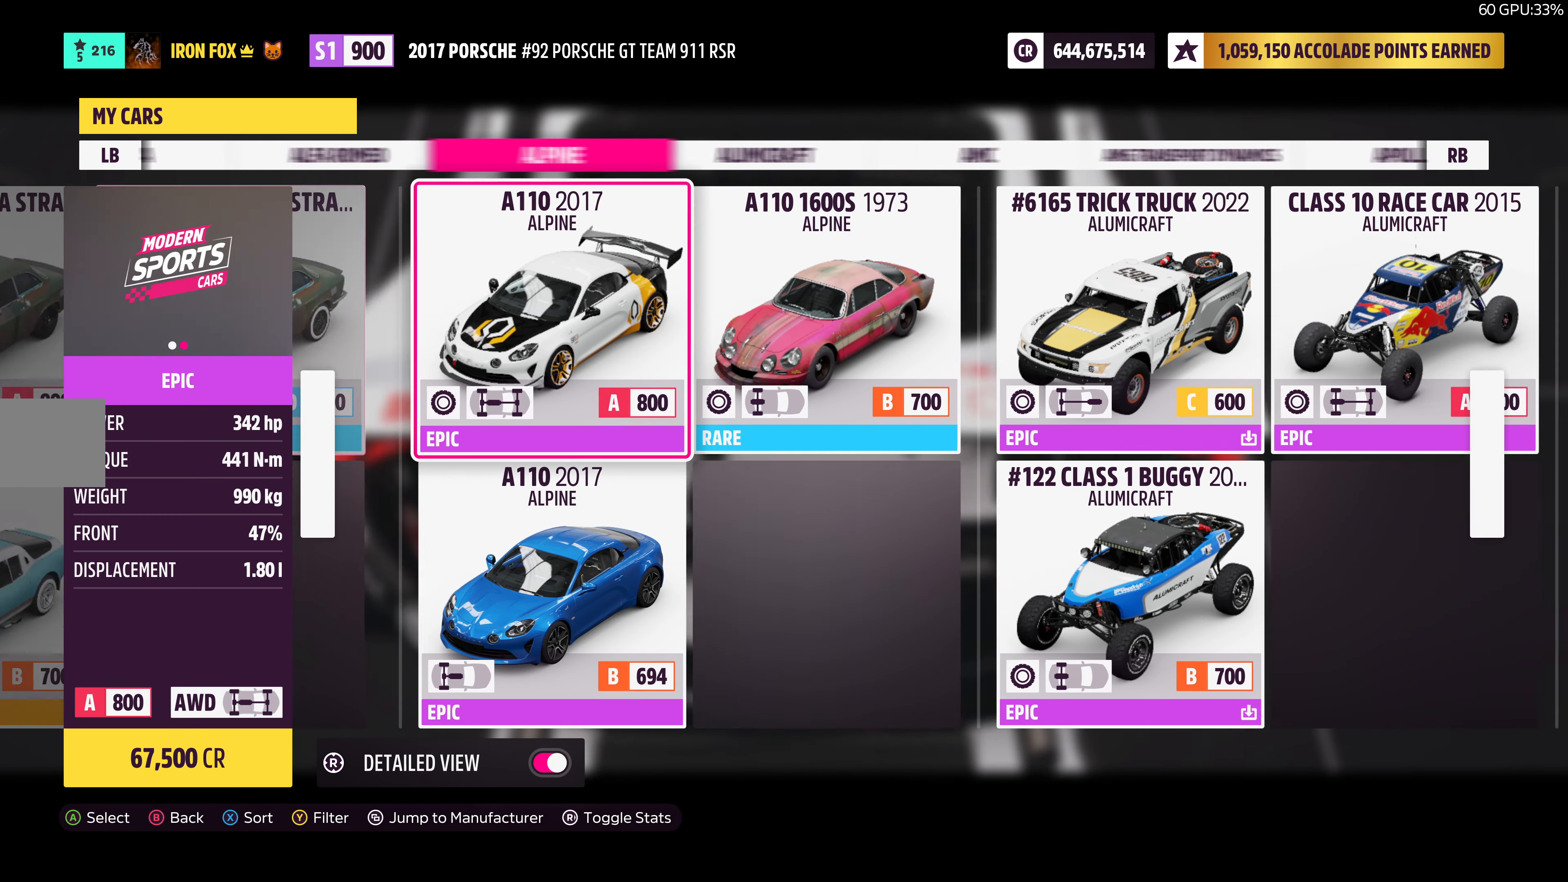
{"buttons": [], "left_stick": "center", "right_stick": "center", "events": [[33, "DPAD_RIGHT", "up"]]}
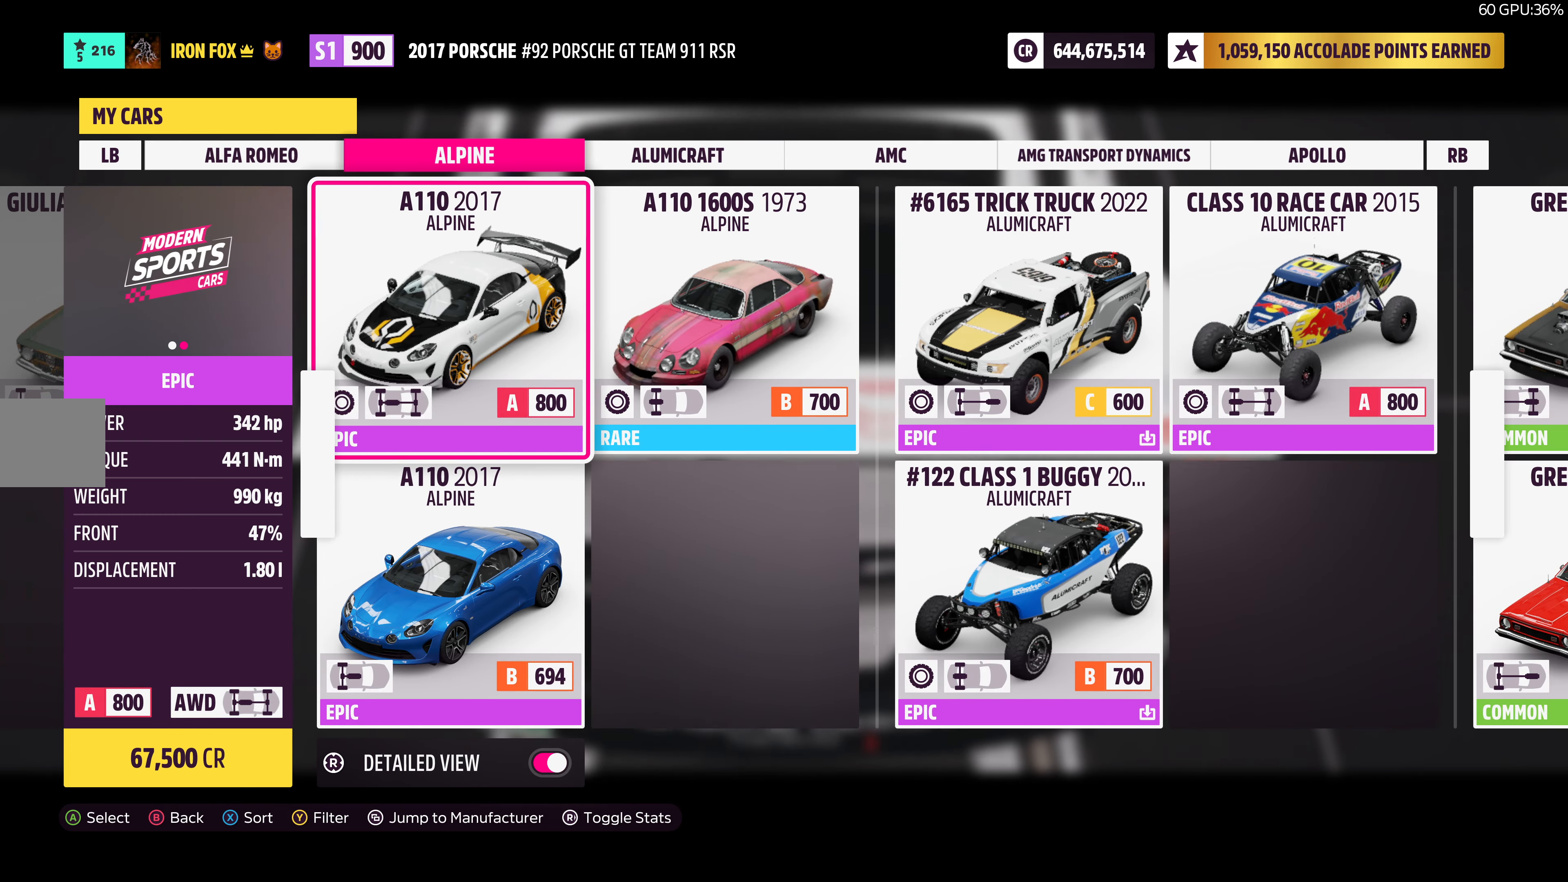
{"buttons": [], "left_stick": "center", "right_stick": "center", "events": [[183, "DPAD_DOWN", "down"], [350, "DPAD_DOWN", "up"]]}
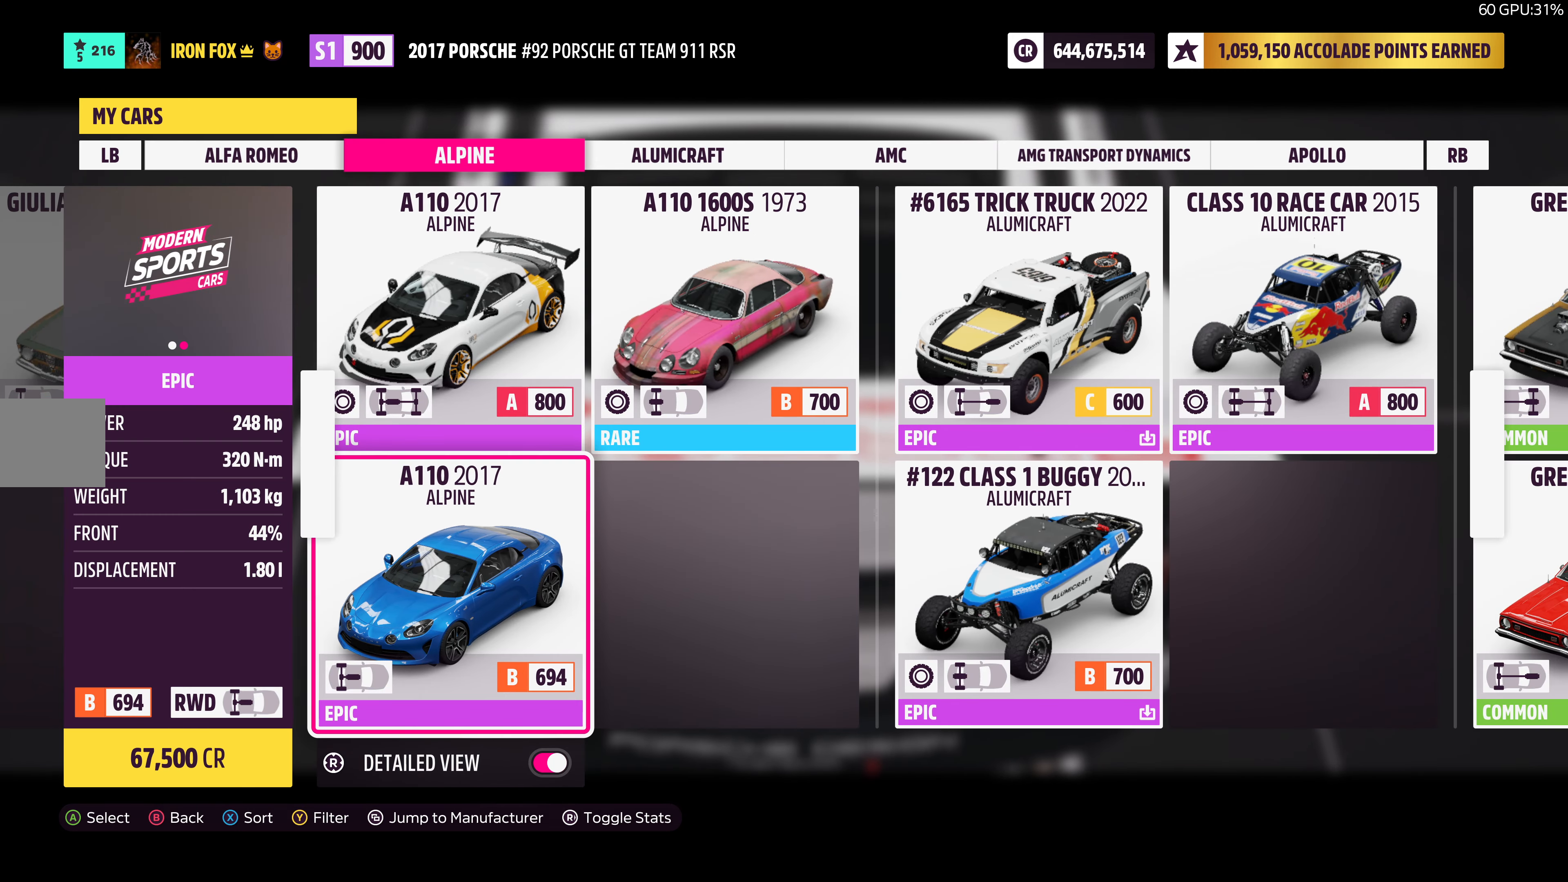
{"buttons": ["TRIANGLE"], "left_stick": "center", "right_stick": "center", "events": [[450, "TRIANGLE", "down"]]}
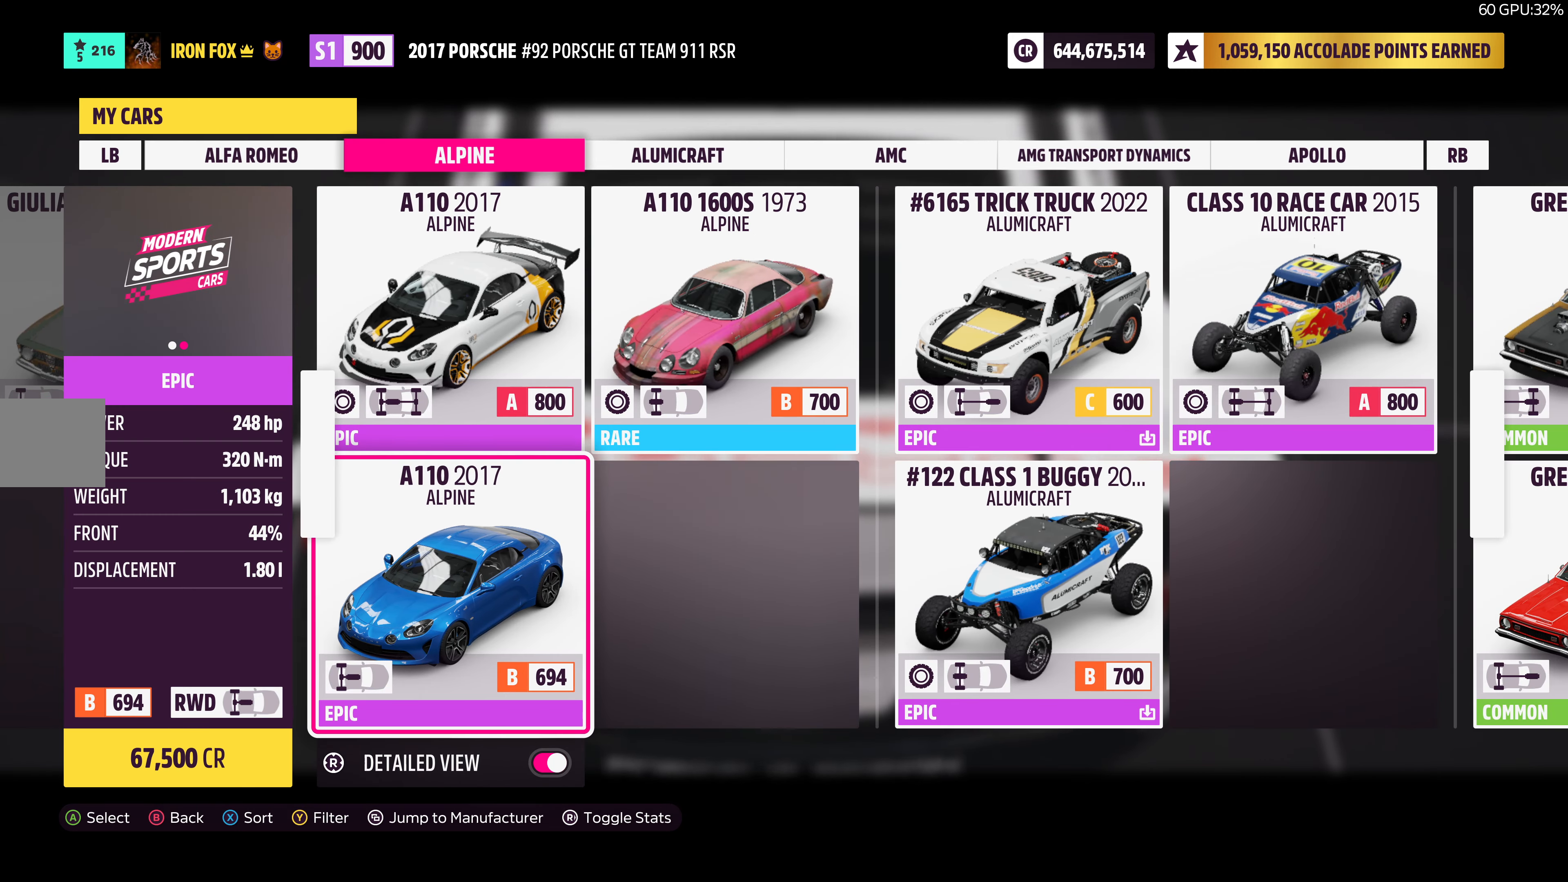
{"buttons": [], "left_stick": "center", "right_stick": "center", "events": [[83, "TRIANGLE", "up"]]}
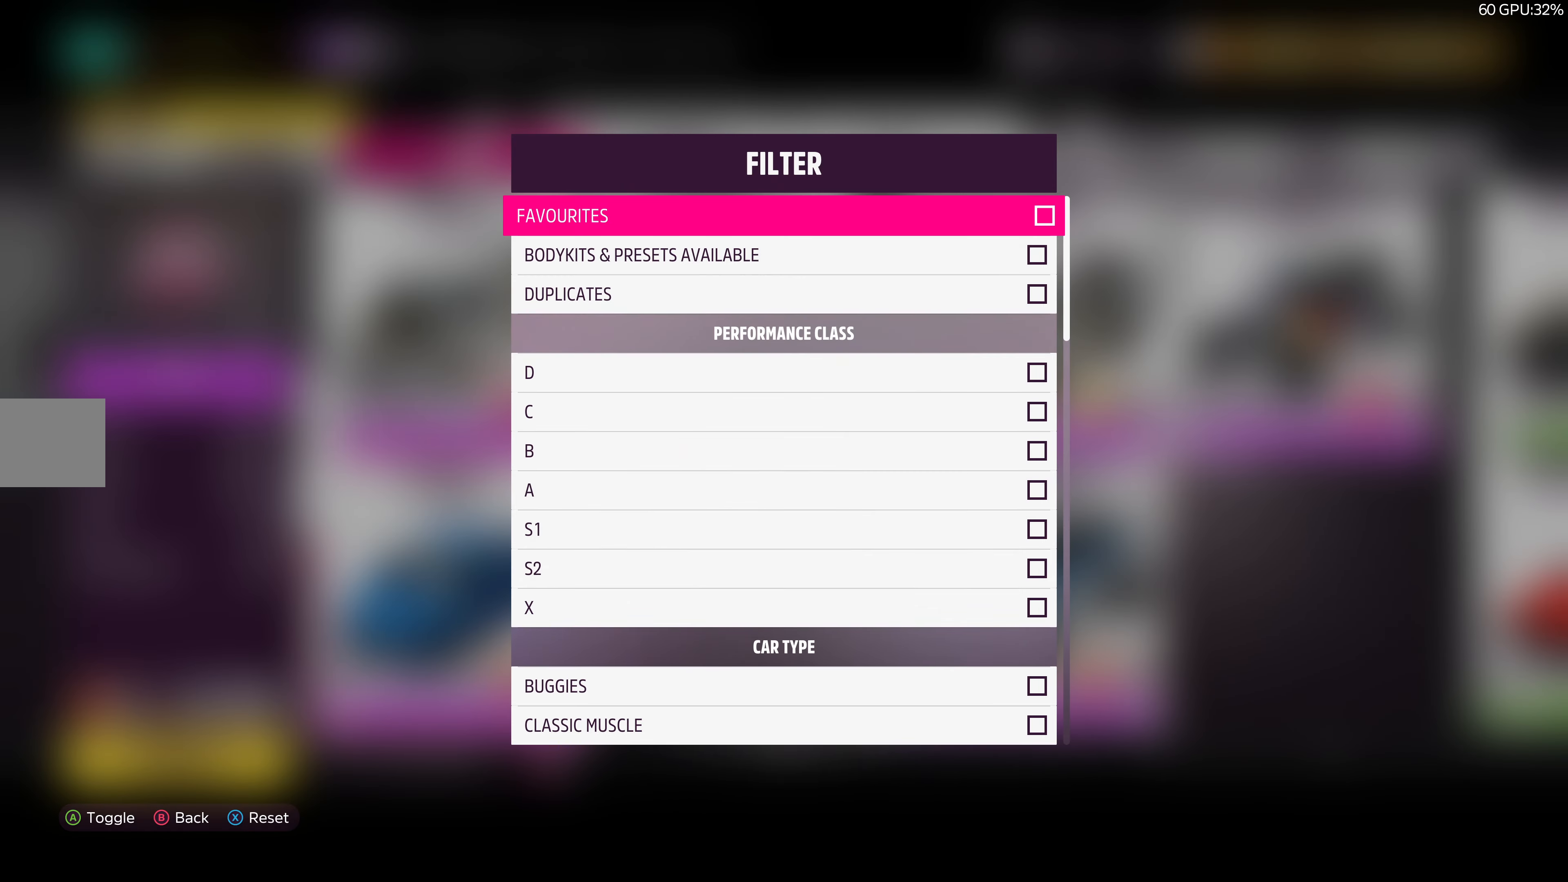
{"buttons": ["DPAD_DOWN"], "left_stick": "center", "right_stick": "center", "events": [[217, "DPAD_DOWN", "down"]]}
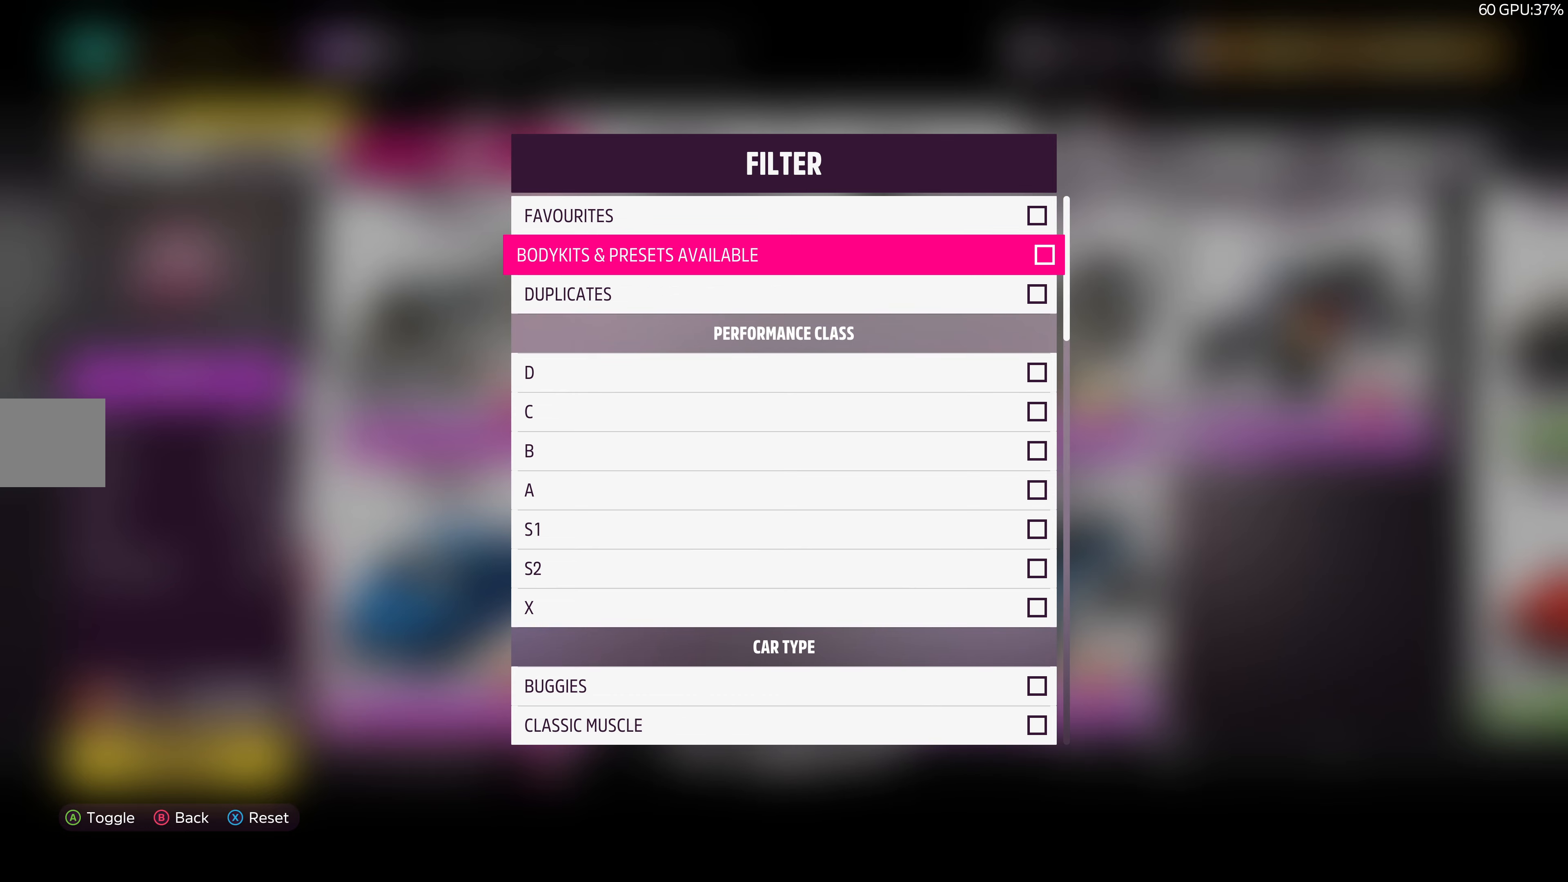
{"buttons": ["DPAD_DOWN"], "left_stick": "center", "right_stick": "center", "events": []}
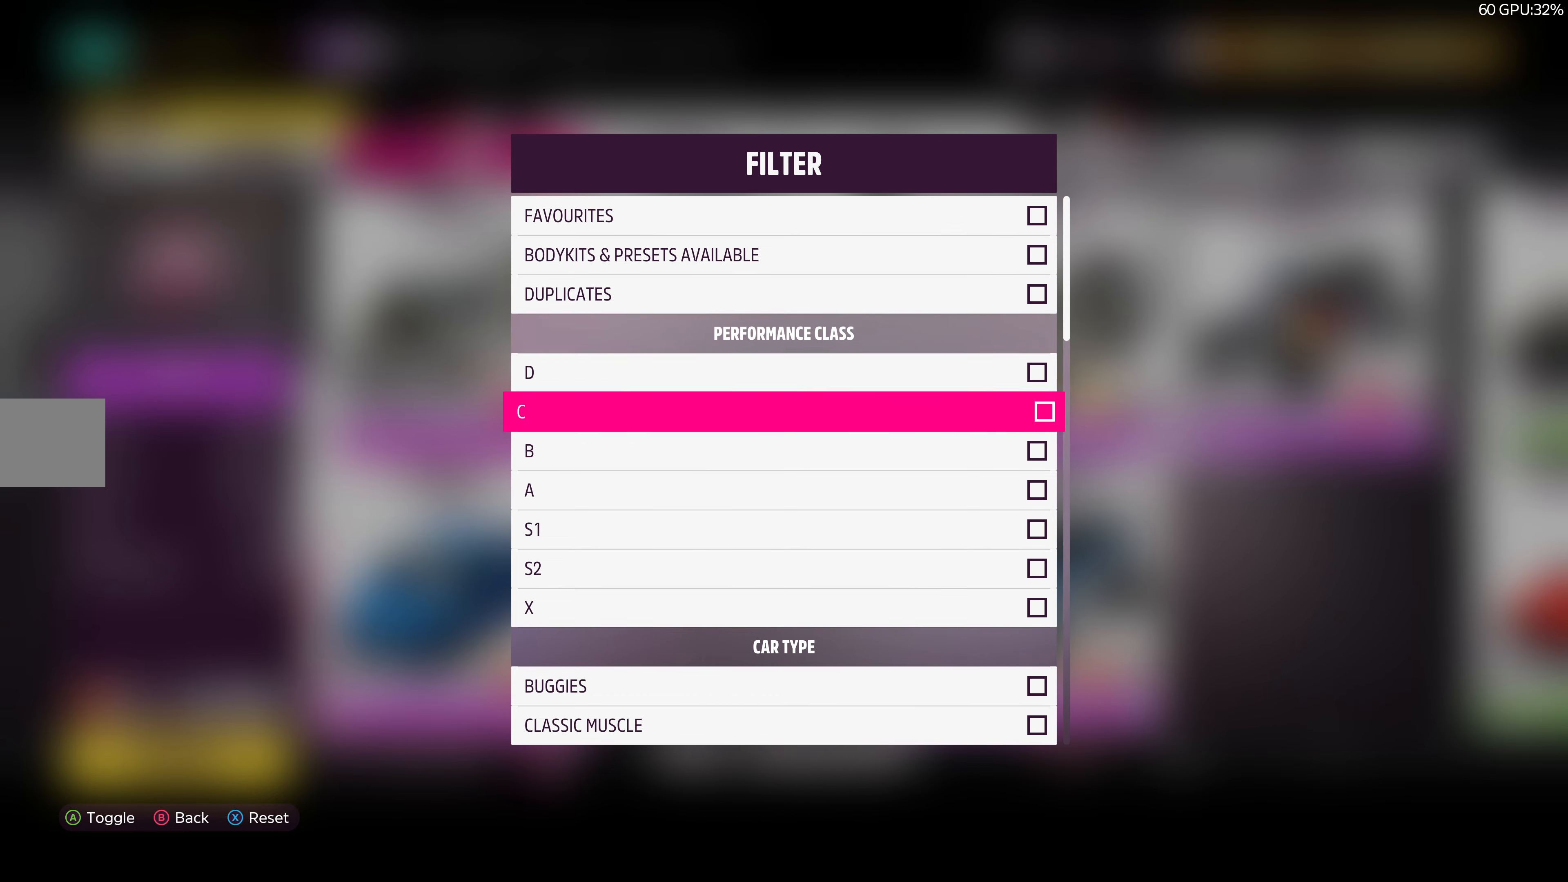
{"buttons": ["DPAD_DOWN"], "left_stick": "center", "right_stick": "center", "events": []}
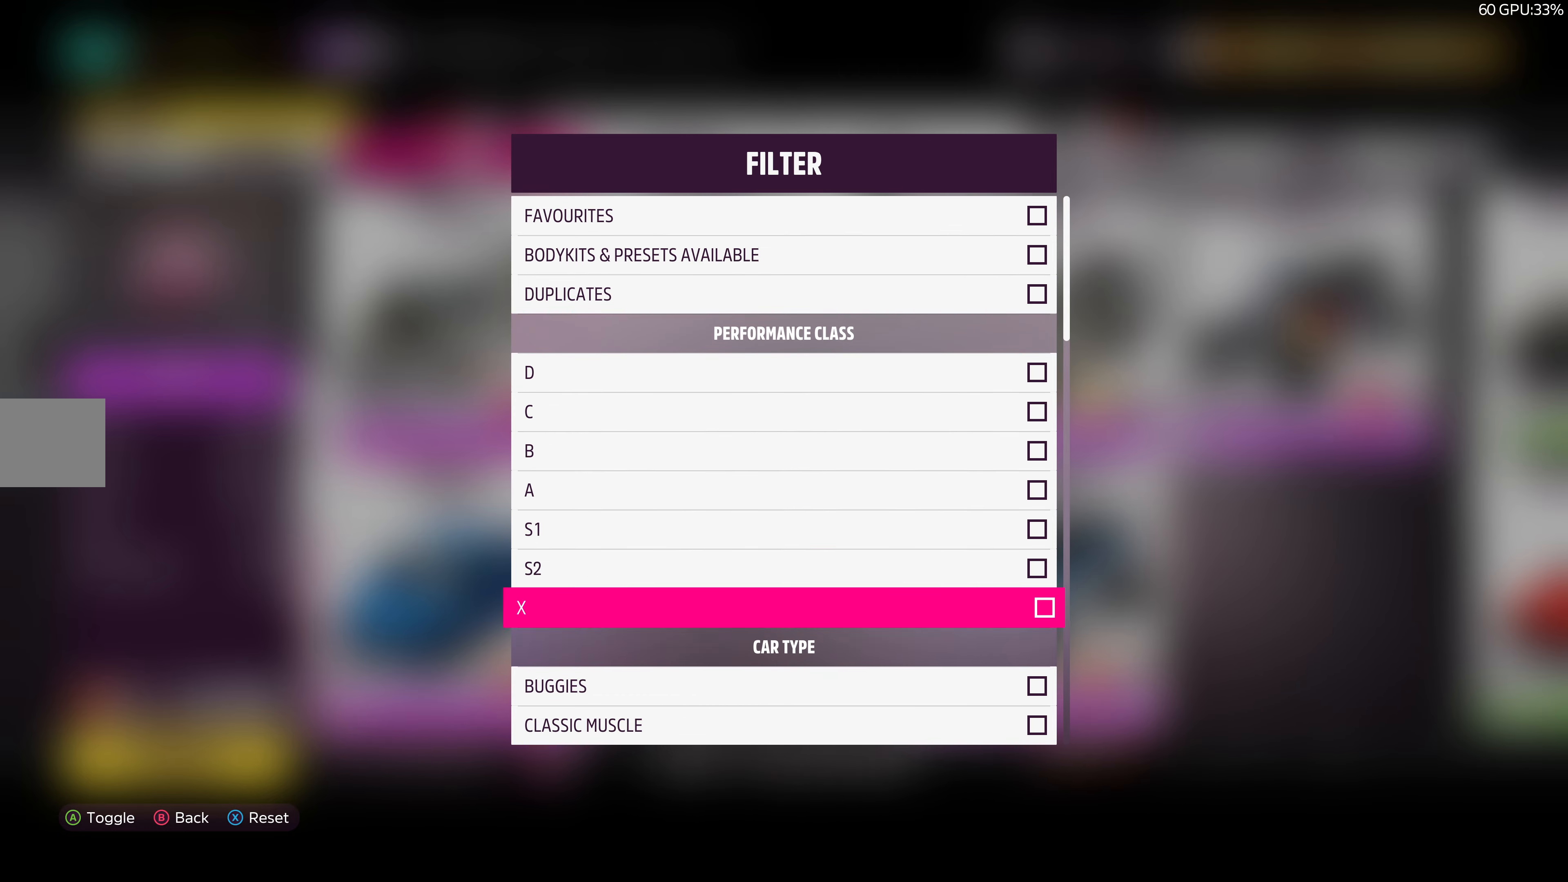
{"buttons": ["DPAD_DOWN"], "left_stick": "center", "right_stick": "center", "events": []}
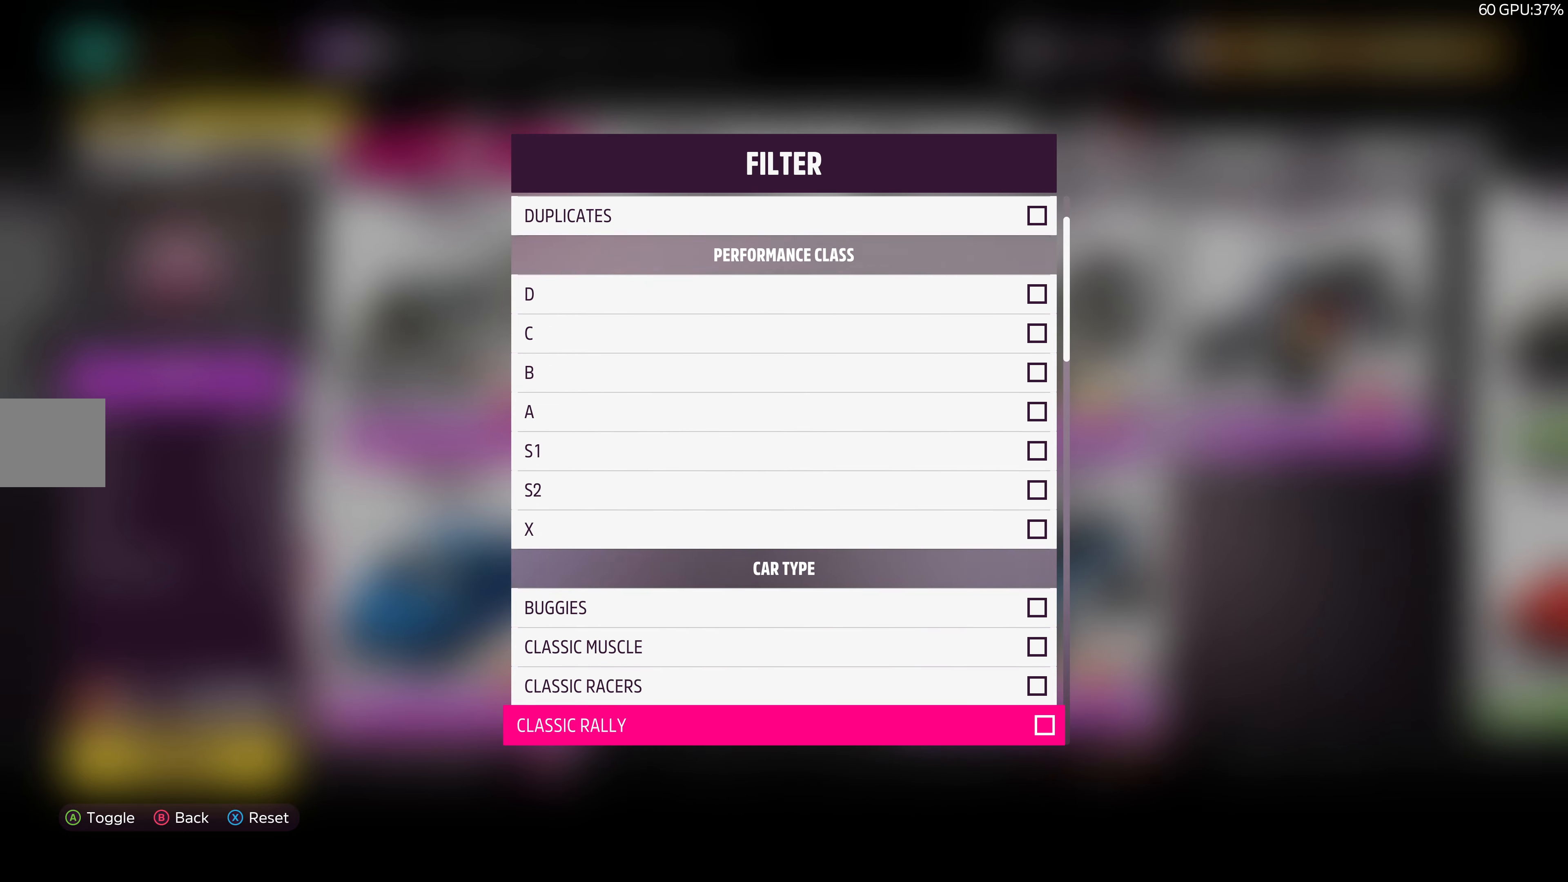
{"buttons": ["DPAD_DOWN"], "left_stick": "center", "right_stick": "center", "events": []}
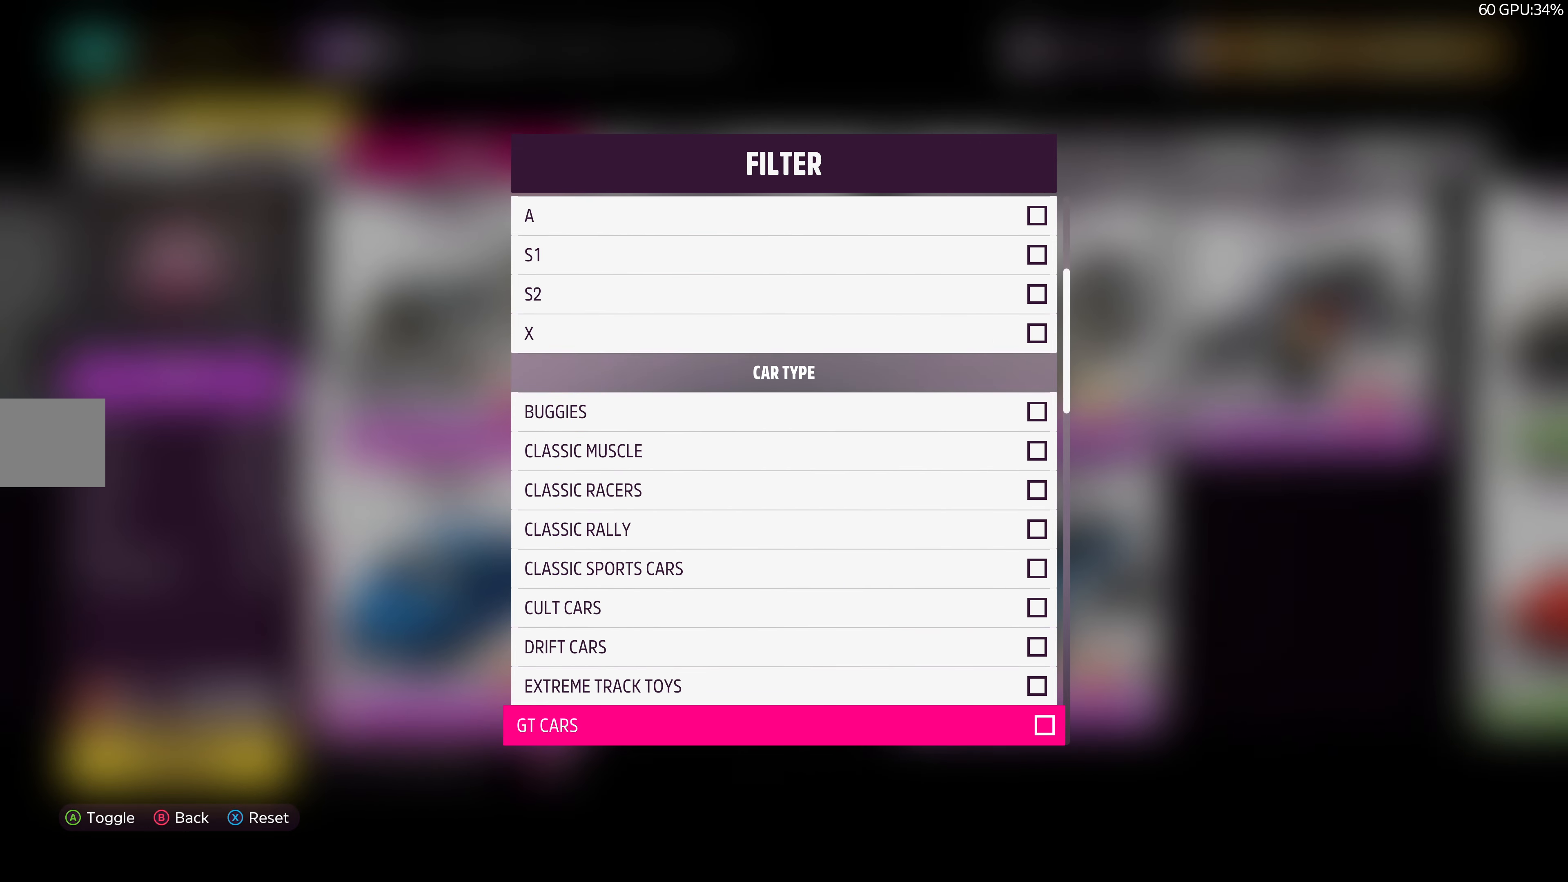
{"buttons": ["DPAD_DOWN"], "left_stick": "center", "right_stick": "center", "events": []}
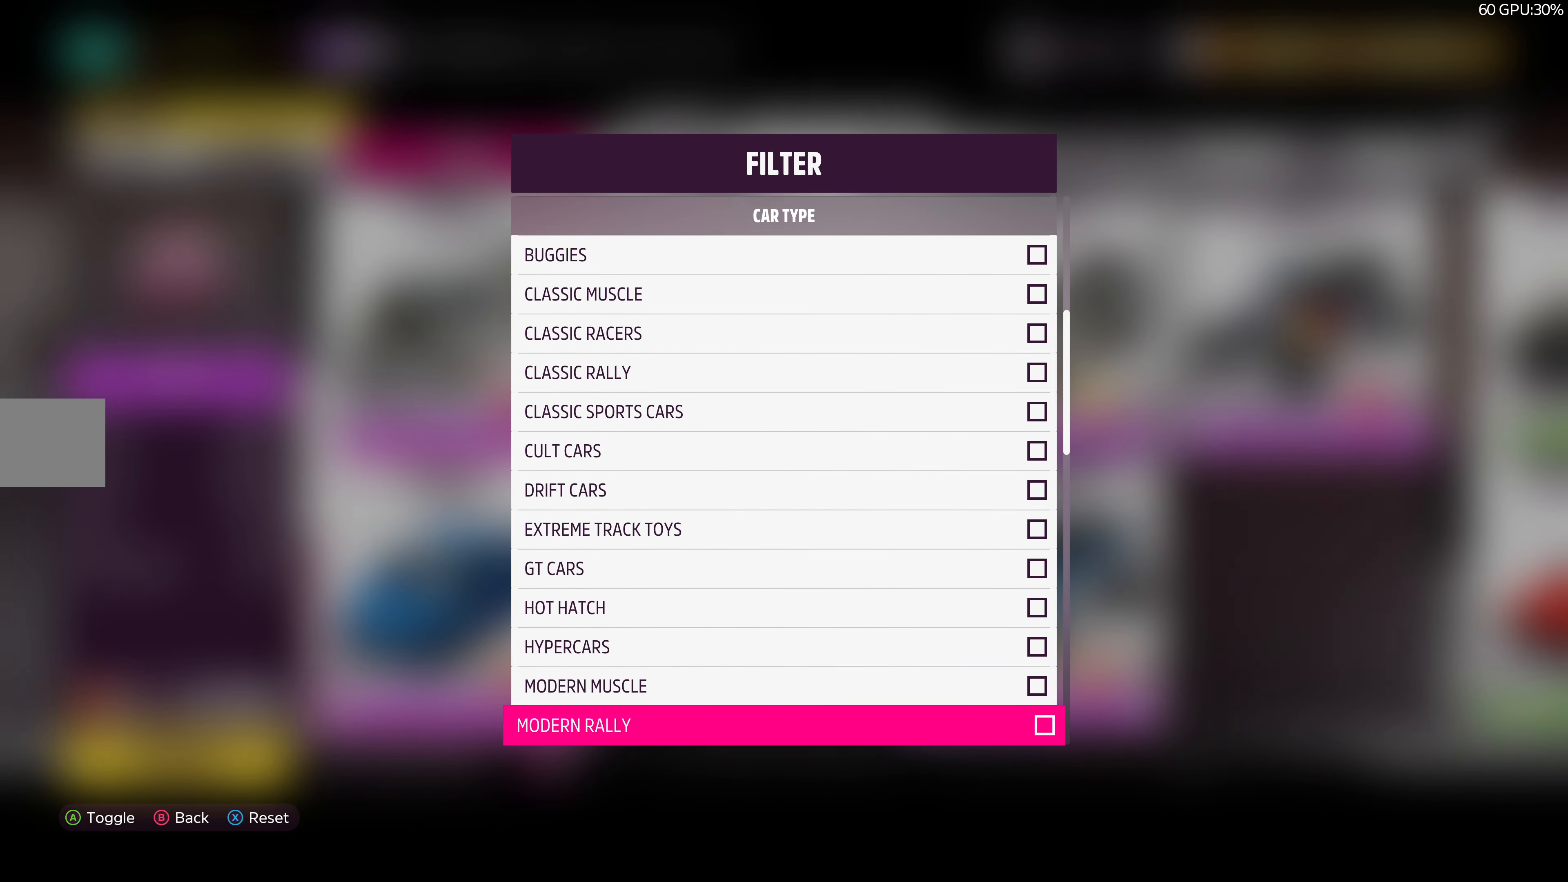
{"buttons": [], "left_stick": "center", "right_stick": "center", "events": [[484, "DPAD_DOWN", "up"]]}
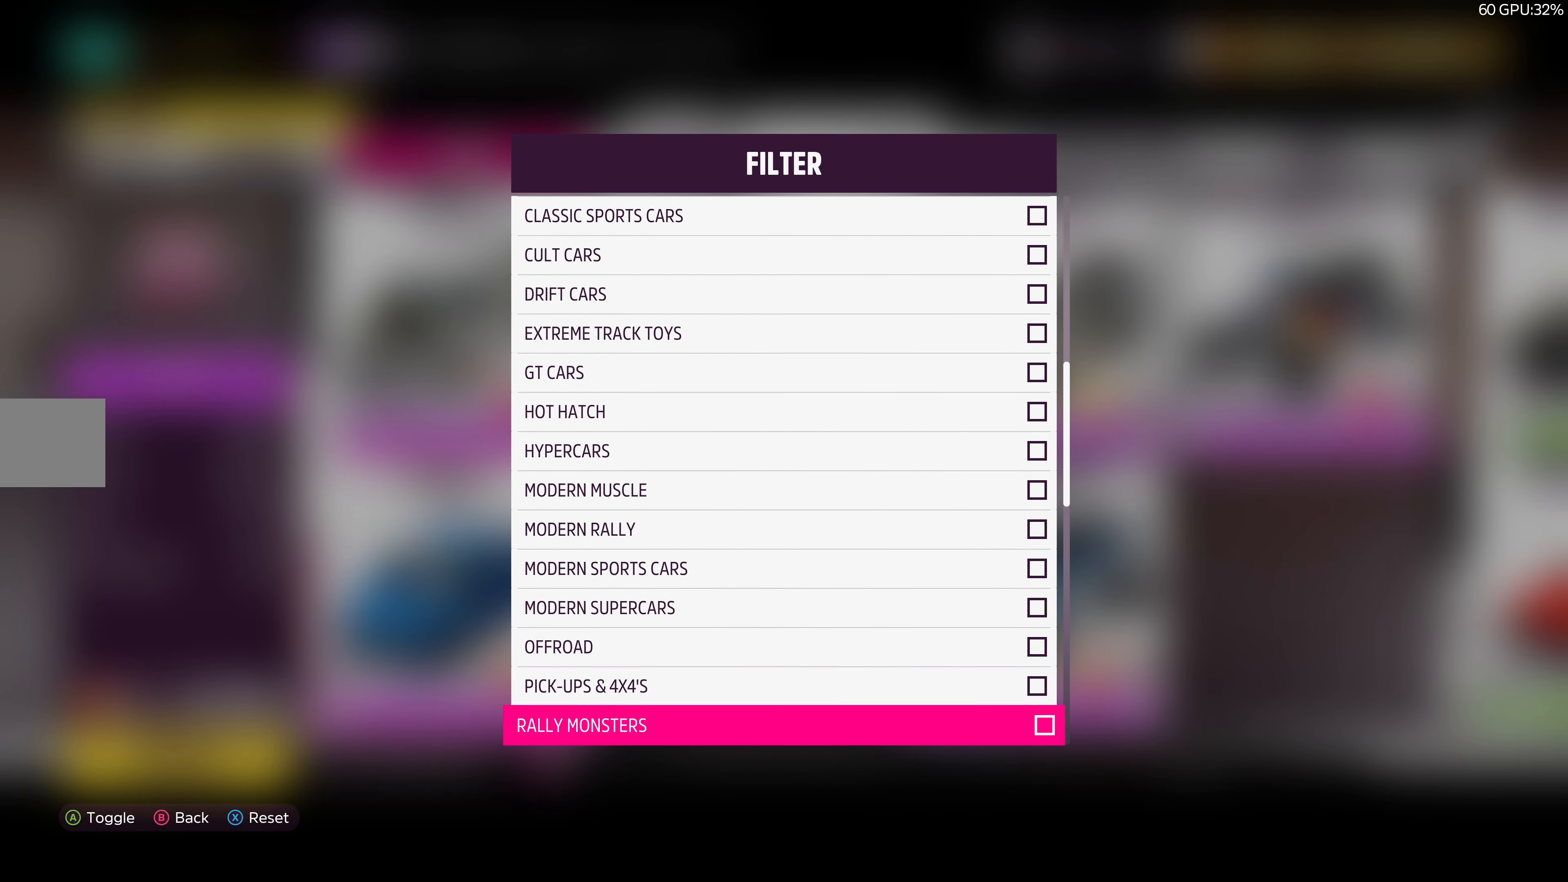
{"buttons": ["DPAD_UP"], "left_stick": "center", "right_stick": "center", "events": [[217, "DPAD_UP", "down"], [317, "DPAD_UP", "up"], [417, "DPAD_UP", "down"]]}